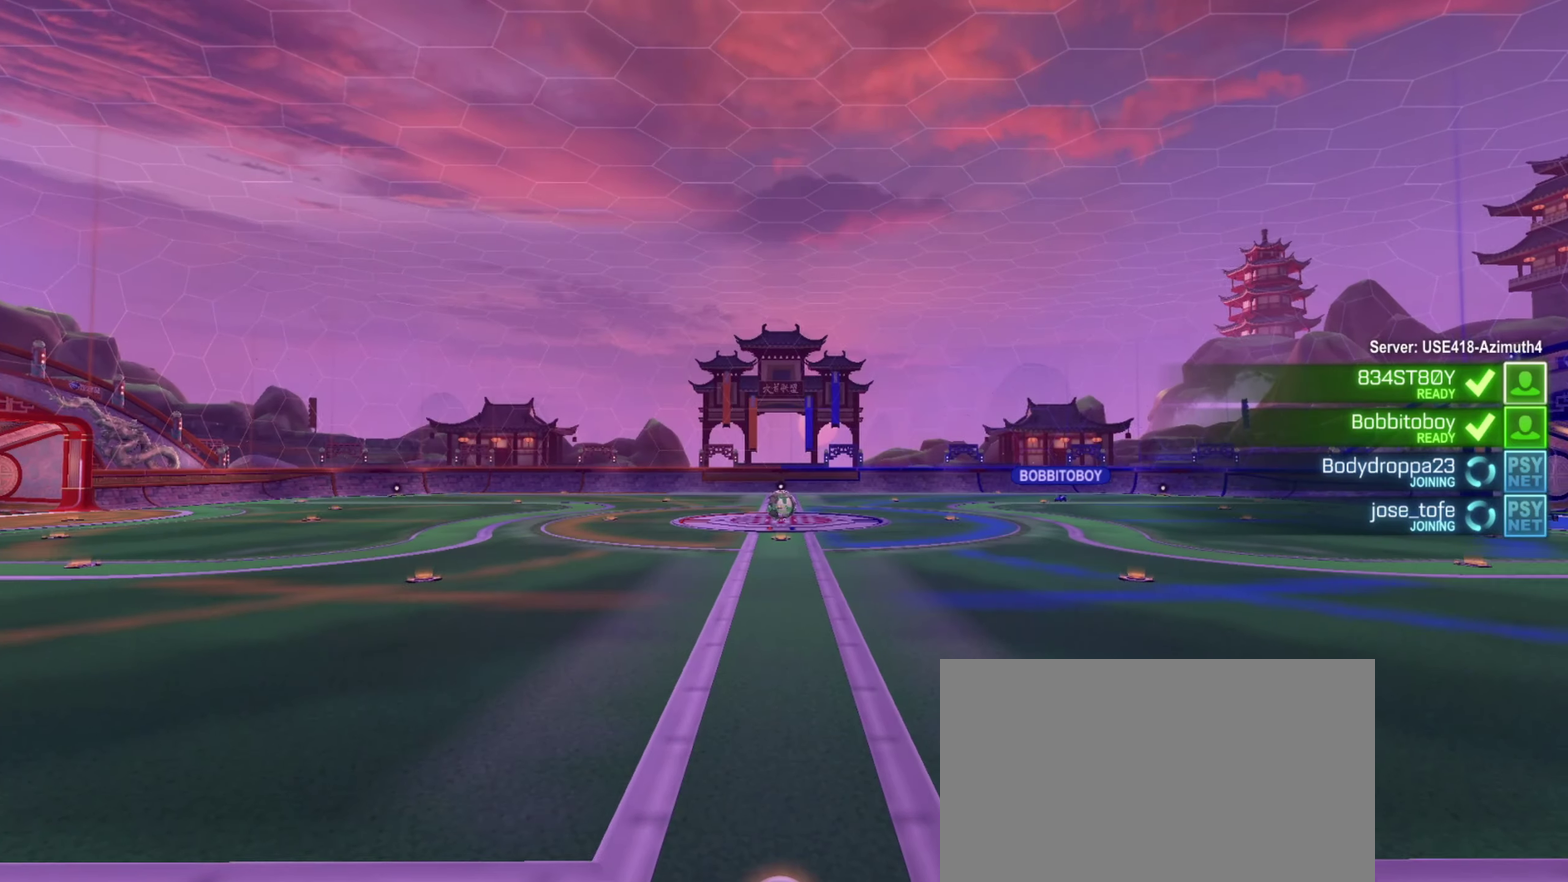
Gameplay with a controller (PlayStation layout); each line is a JSON object with the inputs held at the frame after it (dt_ms = milliseconds from this image to that frame). "events" lists button and stick changes between this image and that frame as [ms after this image, input, new state], when the widget could be followed in between. Not read: L3 R3.
{"dt_ms": 467, "buttons": ["SQUARE"], "left_stick": "center", "right_stick": "center", "events": [[33, "right_stick", "right"], [133, "right_stick", "center"], [467, "SQUARE", "down"]]}
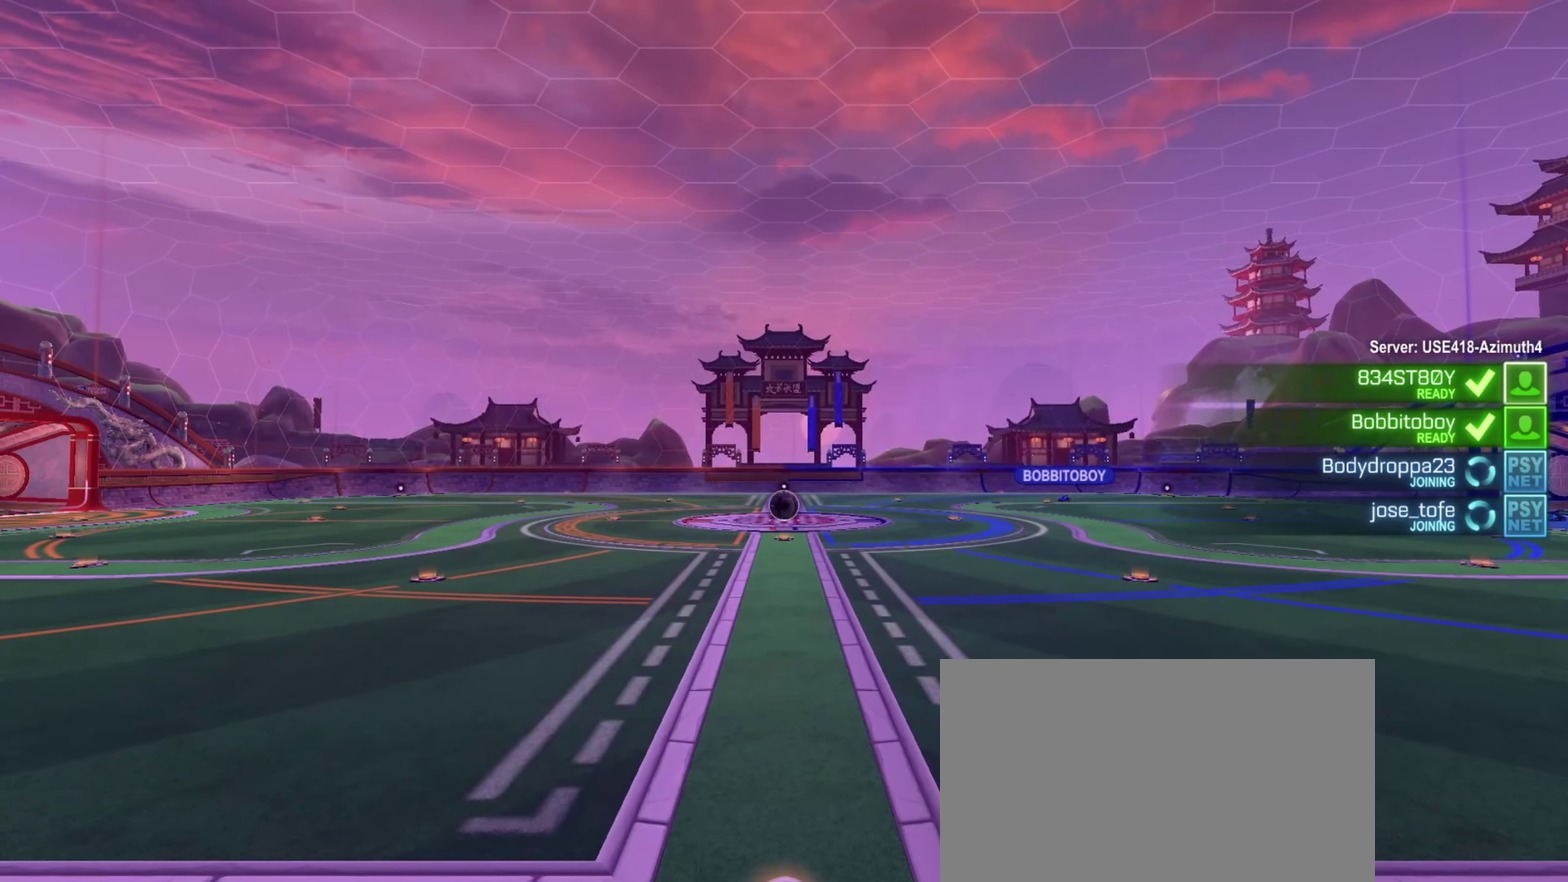
{"dt_ms": 534, "buttons": [], "left_stick": "center", "right_stick": "center", "events": [[383, "SQUARE", "up"]]}
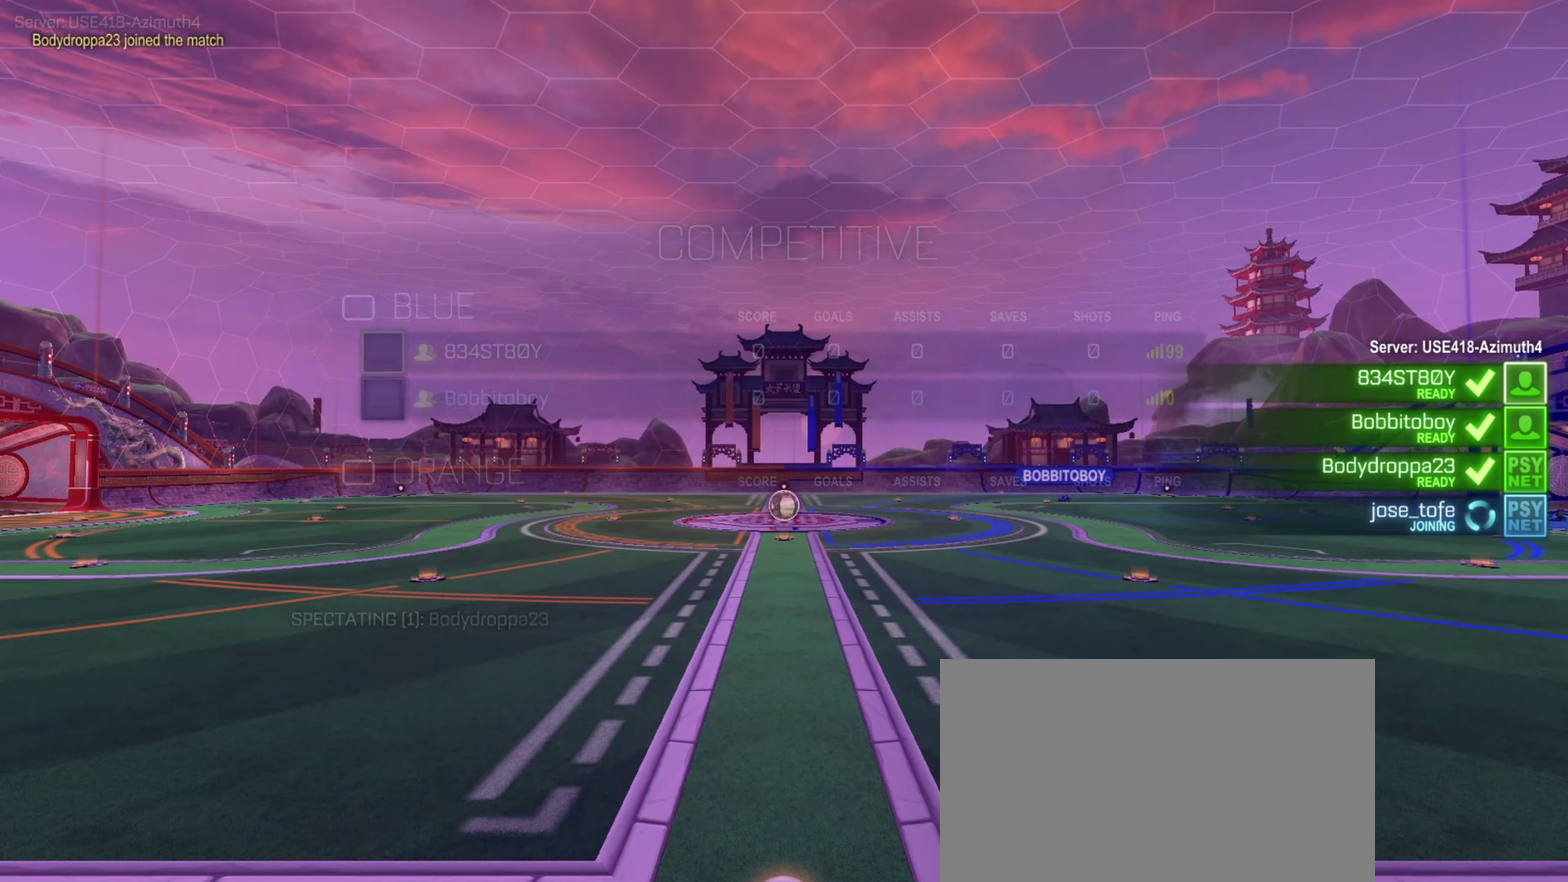
{"dt_ms": 500, "buttons": [], "left_stick": "center", "right_stick": "center", "events": [[166, "SQUARE", "down"], [267, "SQUARE", "up"]]}
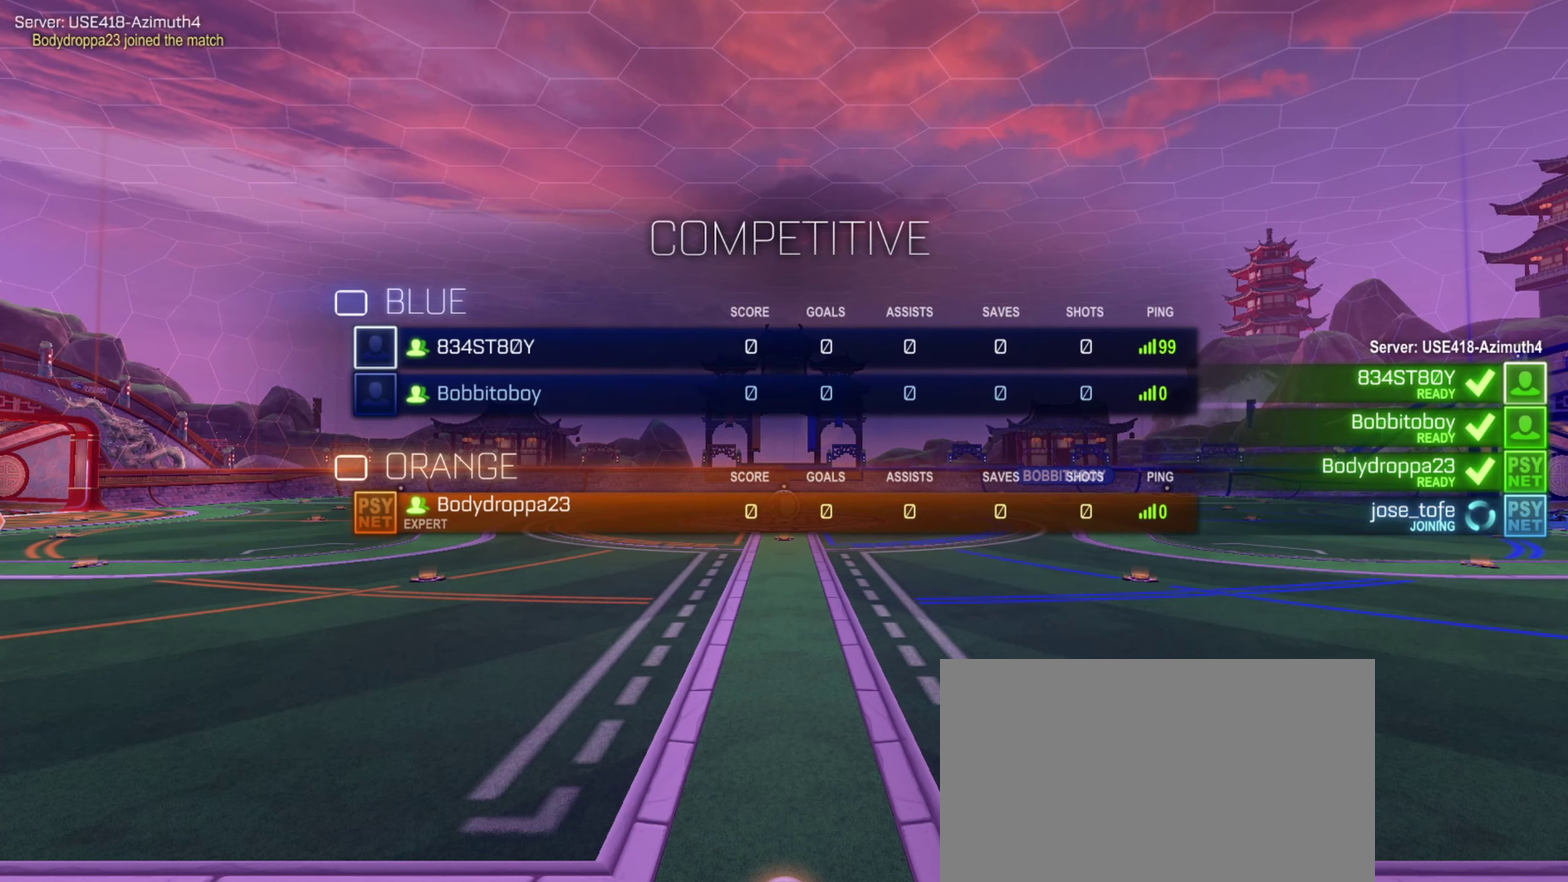
{"dt_ms": 501, "buttons": [], "left_stick": "center", "right_stick": "center", "events": [[150, "right_stick", "right"], [200, "right_stick", "center"]]}
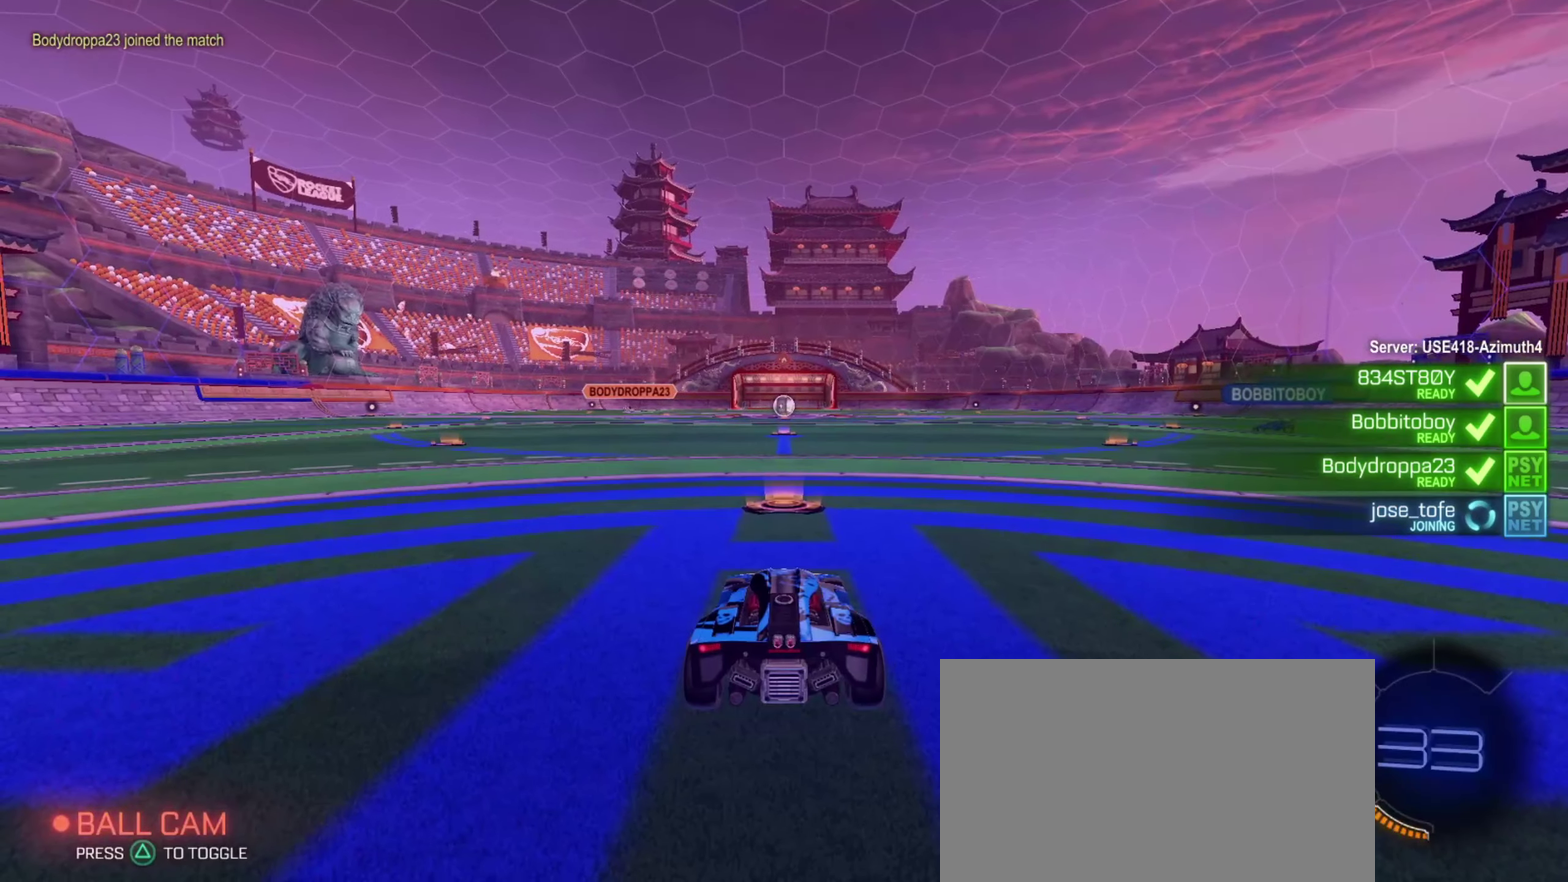
{"dt_ms": 500, "buttons": [], "left_stick": "center", "right_stick": "center", "events": []}
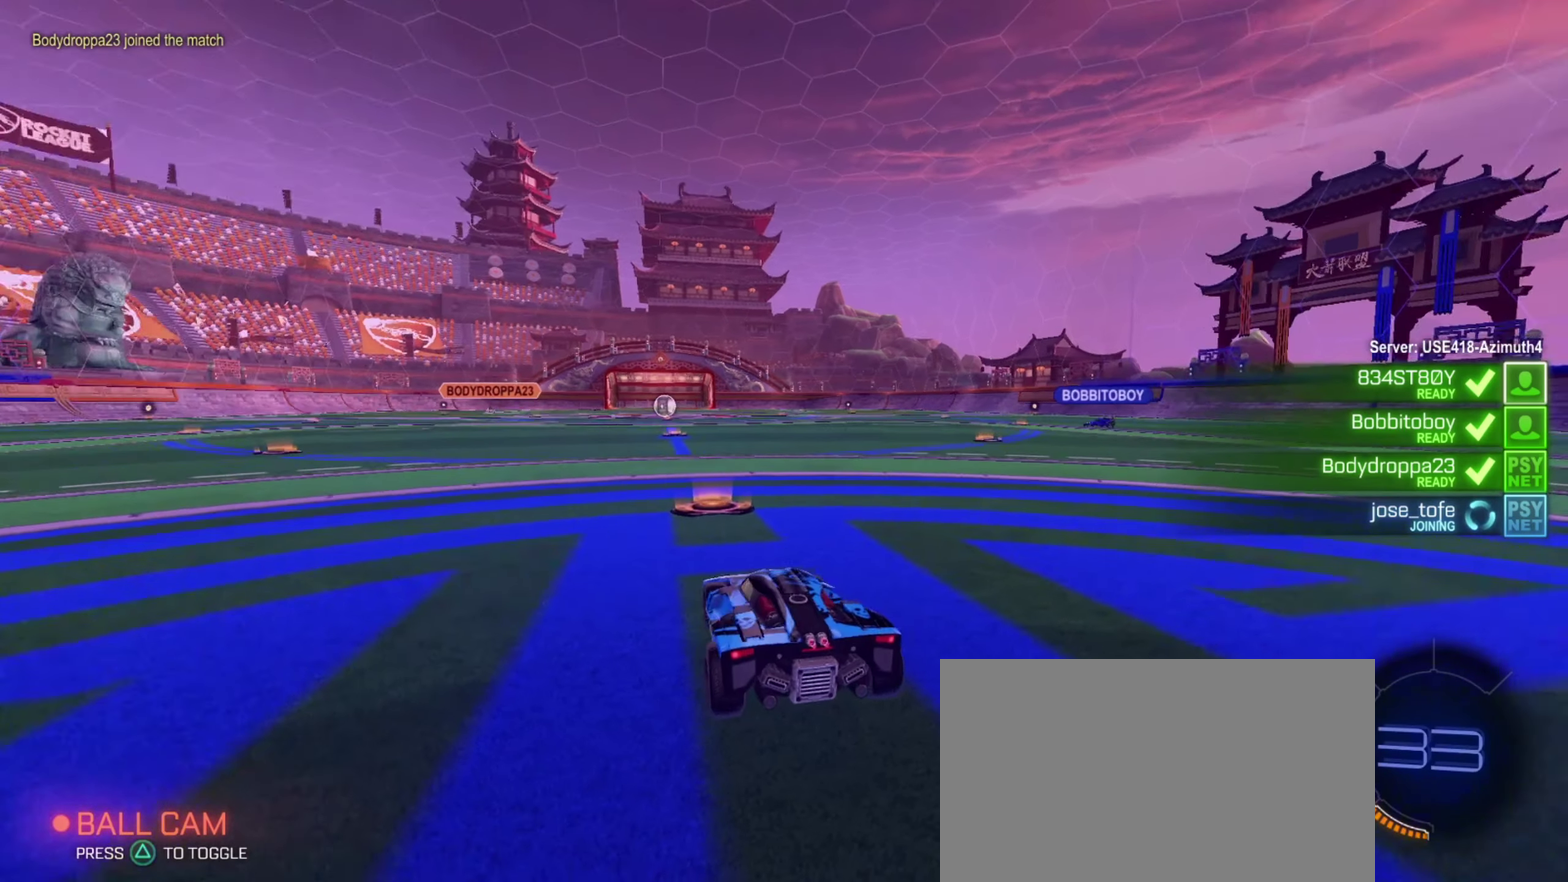
{"dt_ms": 501, "buttons": [], "left_stick": "center", "right_stick": "center", "events": []}
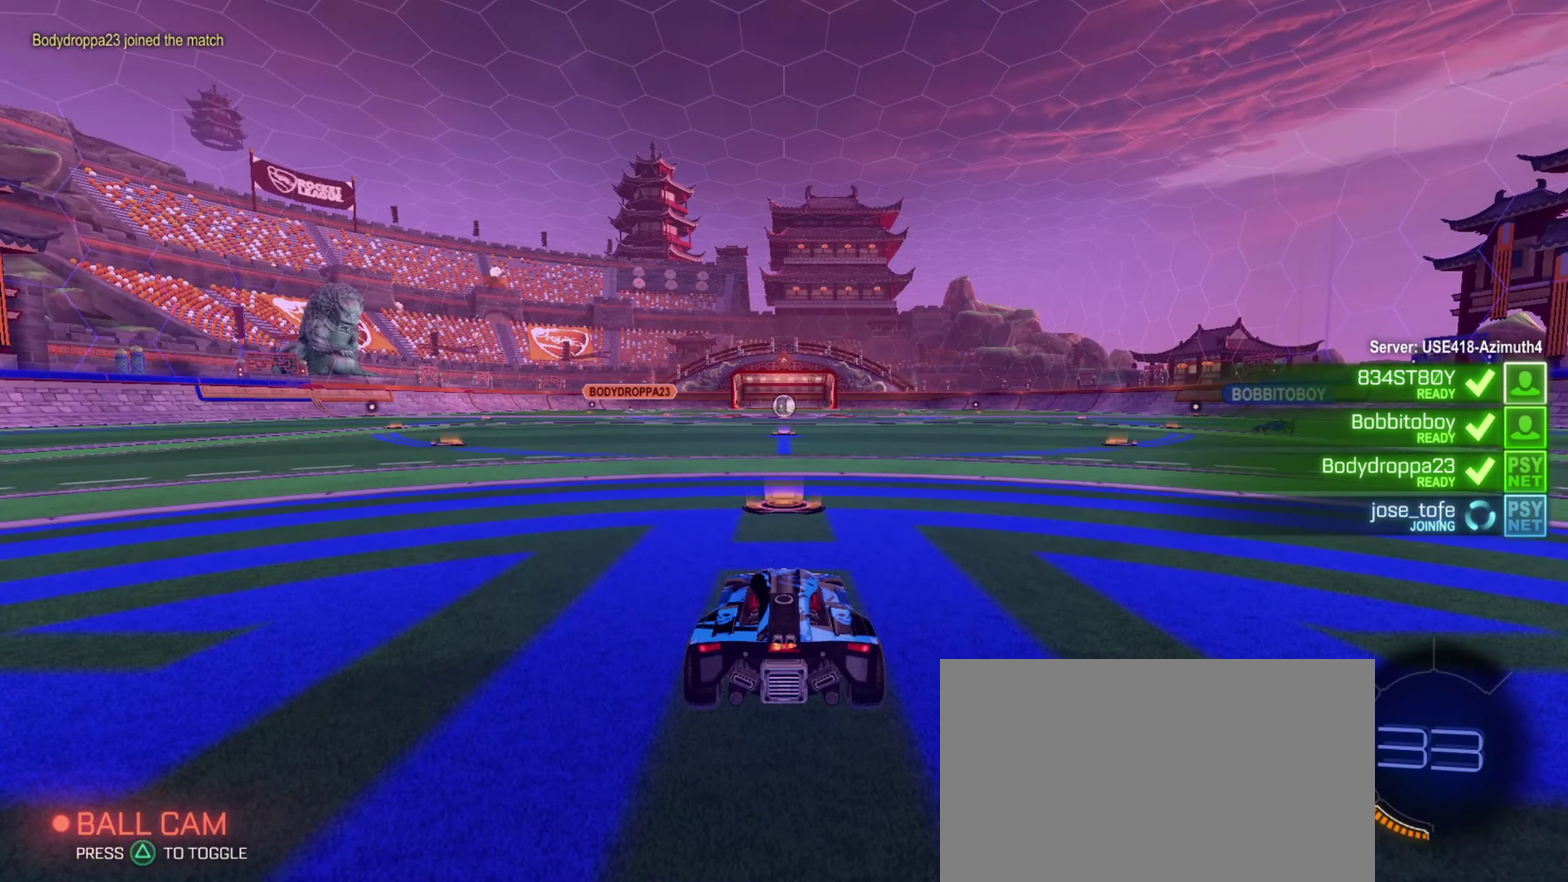
{"dt_ms": 500, "buttons": [], "left_stick": "center", "right_stick": "center", "events": []}
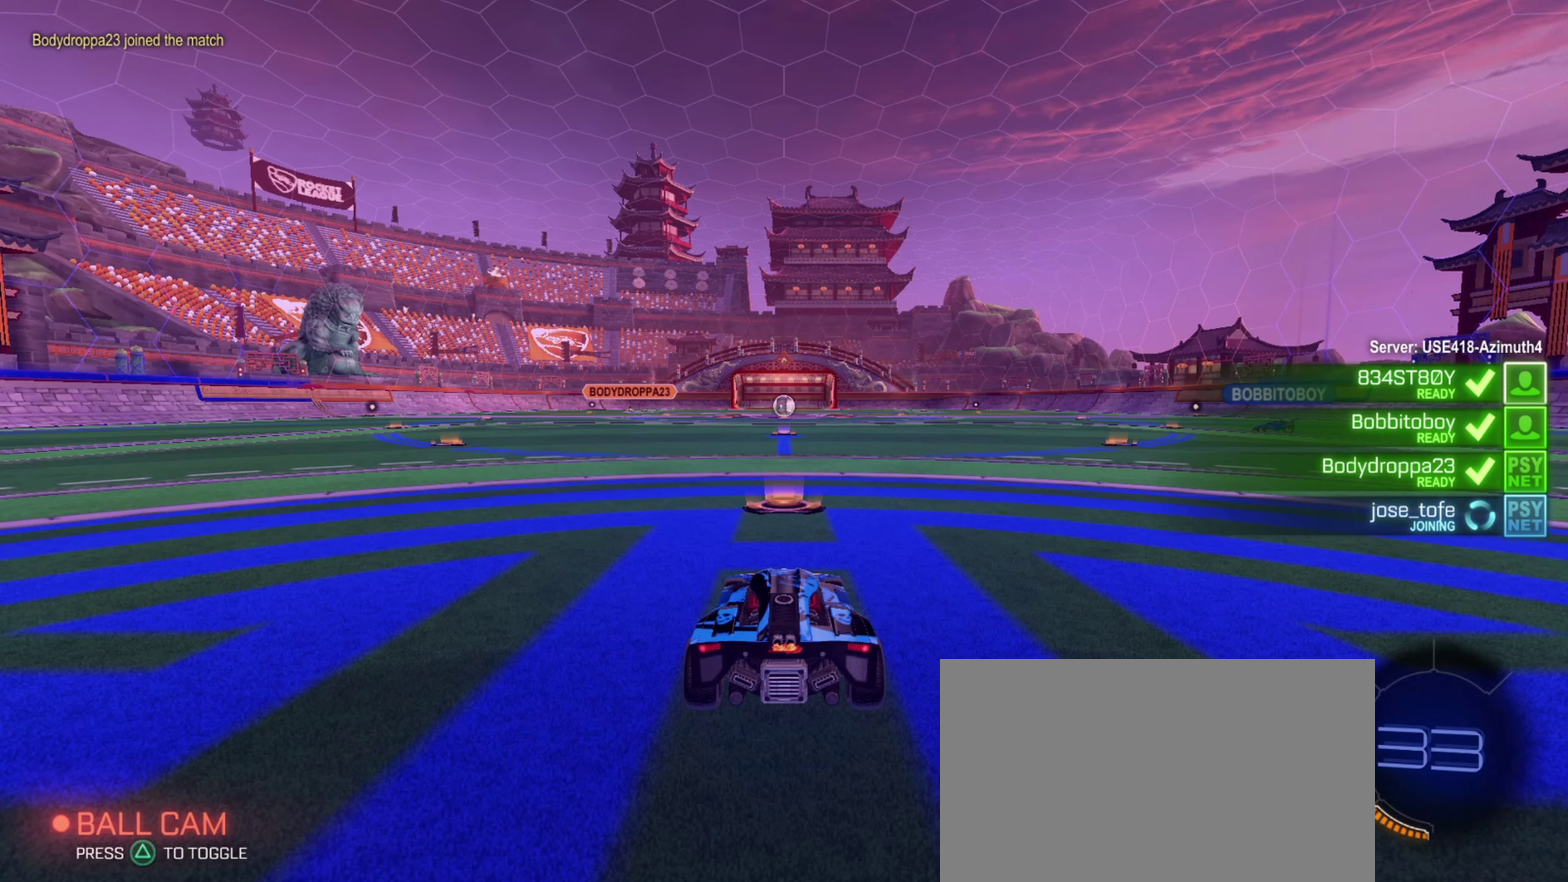
{"dt_ms": 501, "buttons": [], "left_stick": "center", "right_stick": "center", "events": []}
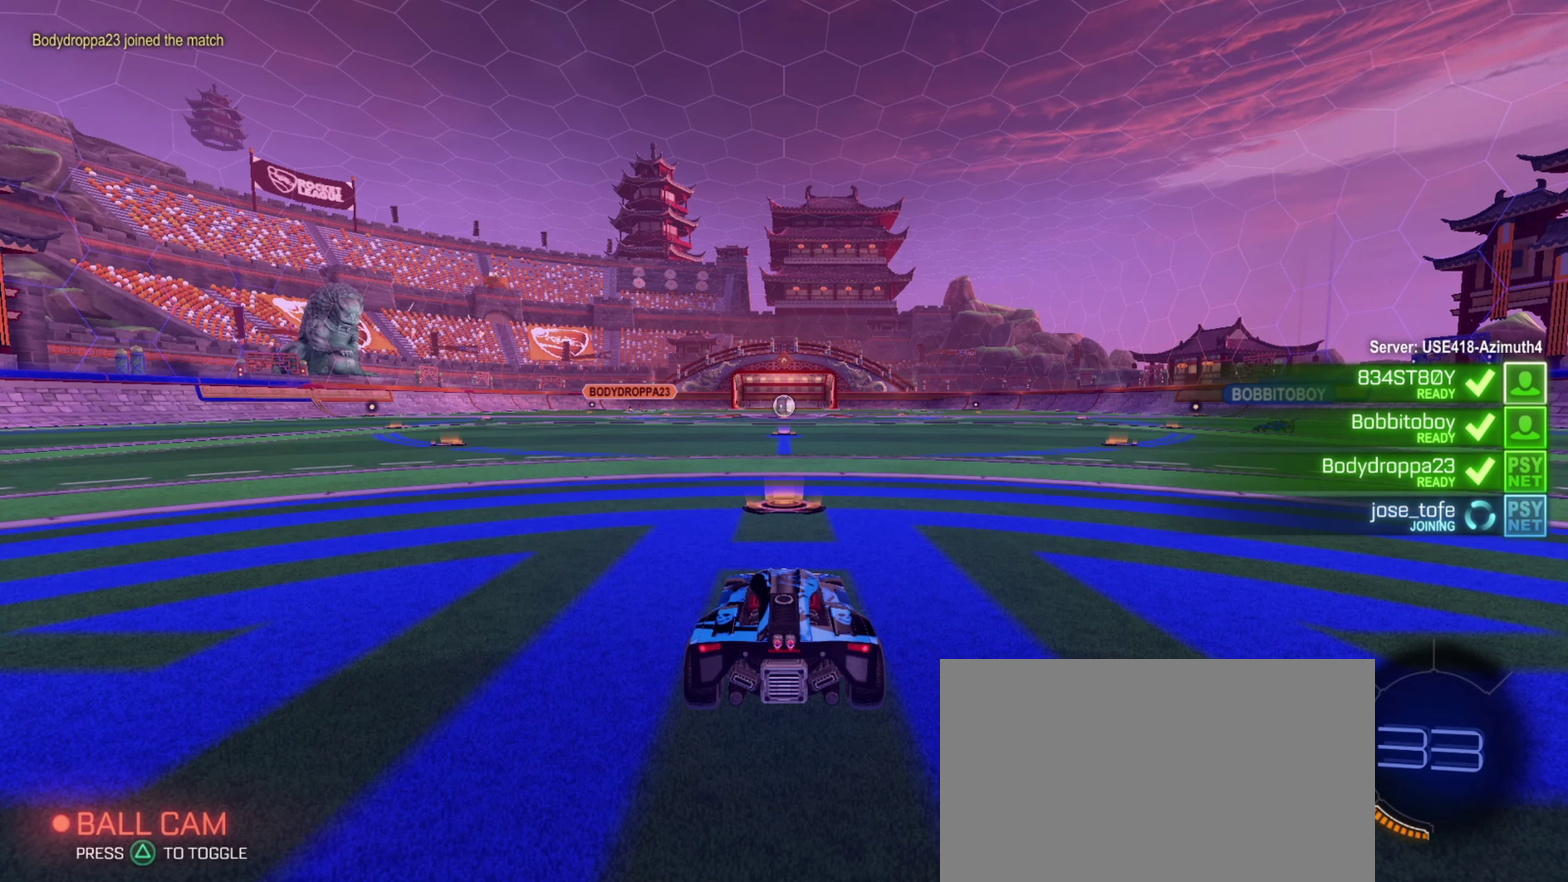
{"dt_ms": 500, "buttons": [], "left_stick": "center", "right_stick": "center", "events": []}
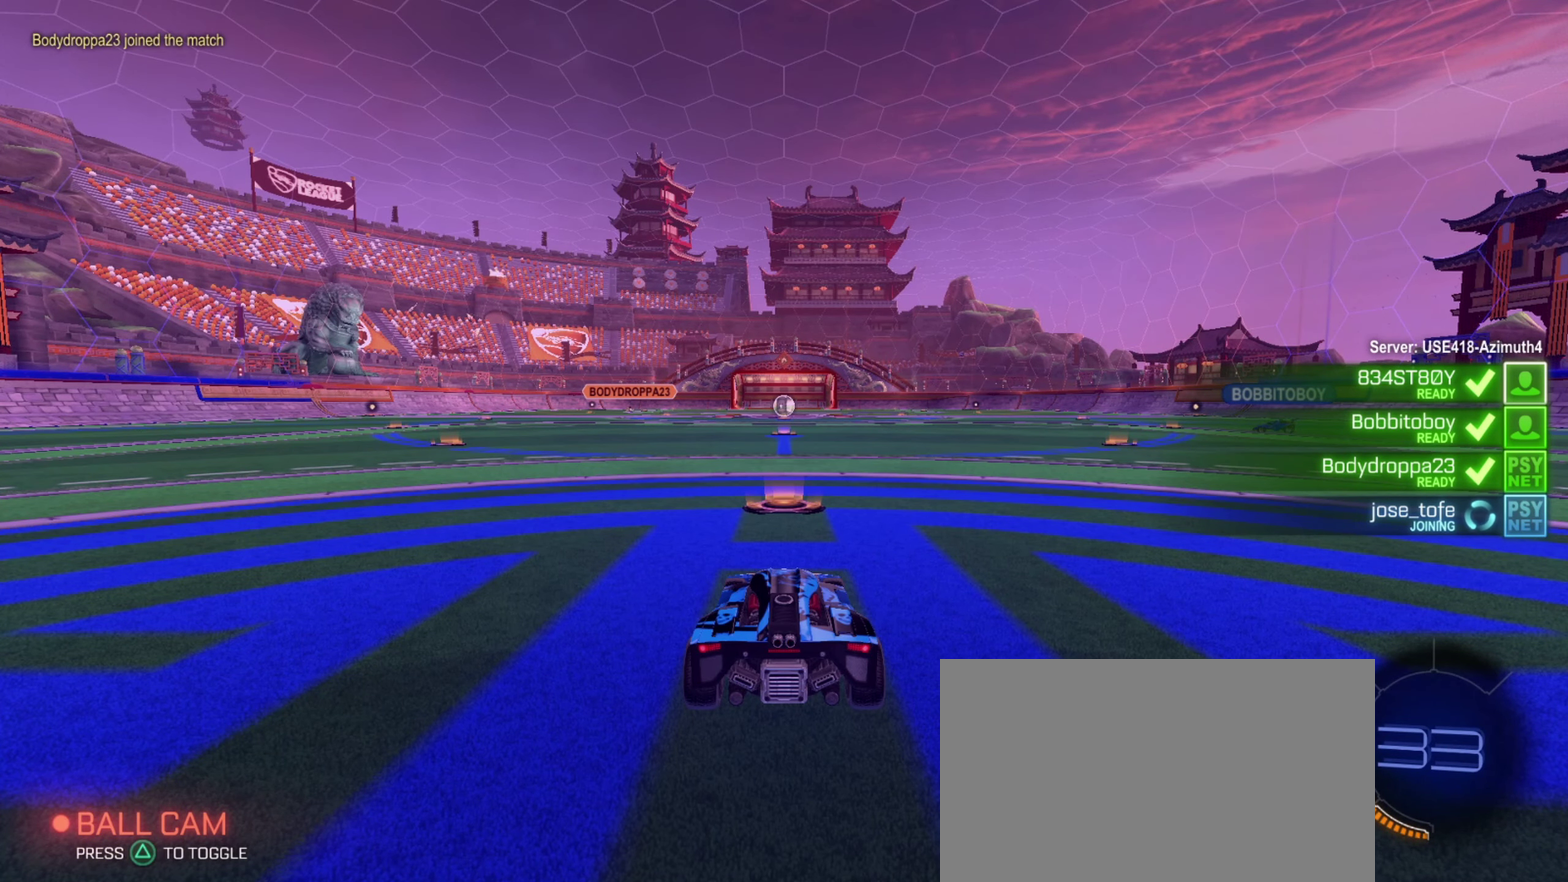
{"dt_ms": 501, "buttons": [], "left_stick": "center", "right_stick": "center", "events": []}
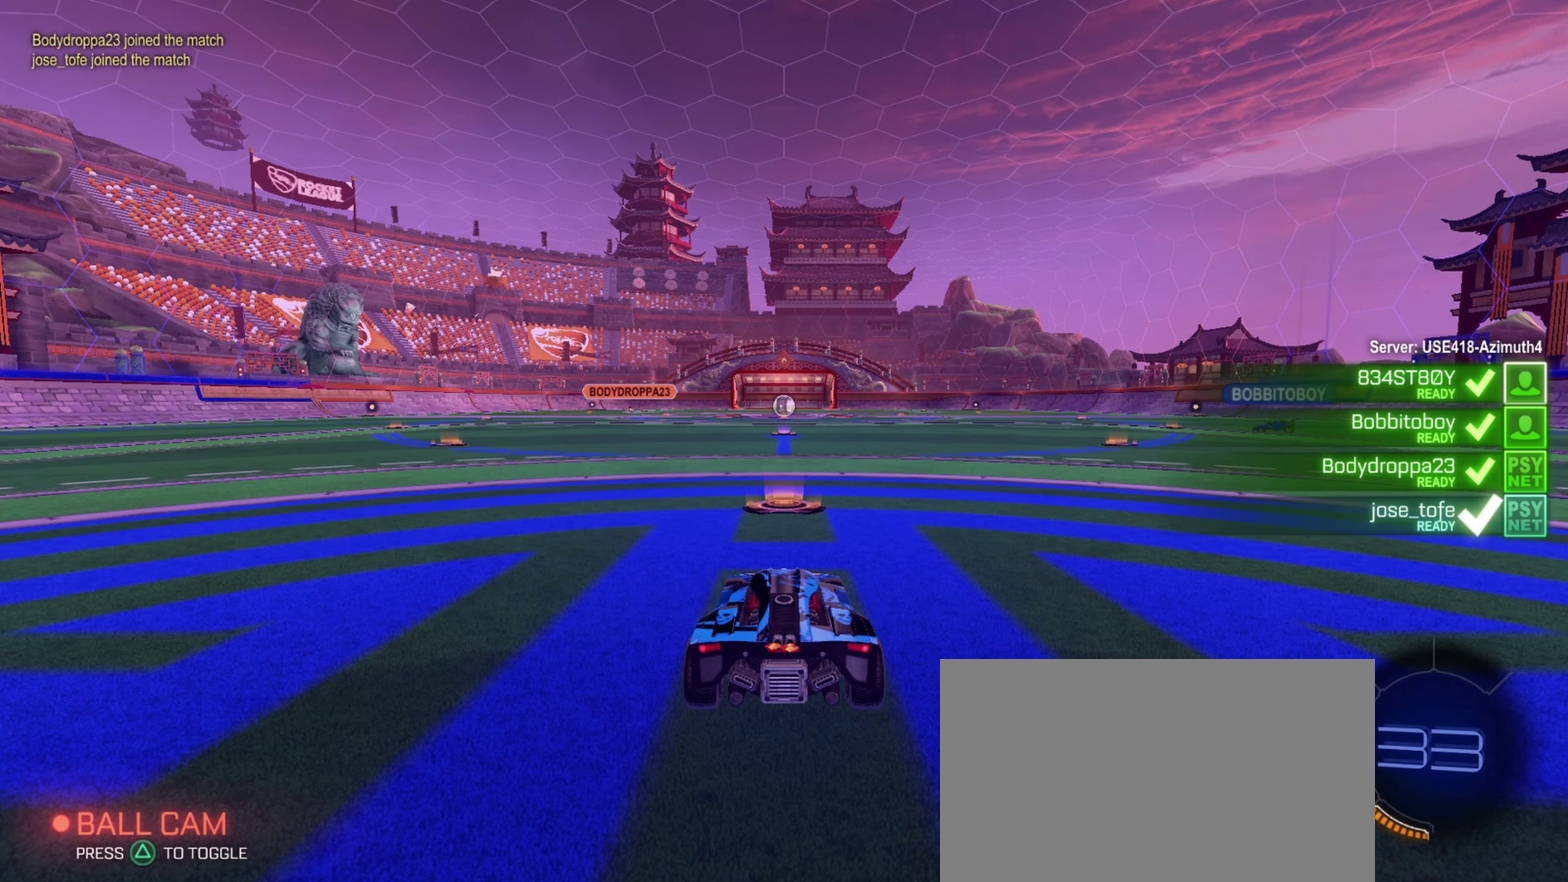
{"dt_ms": 500, "buttons": [], "left_stick": "center", "right_stick": "center", "events": []}
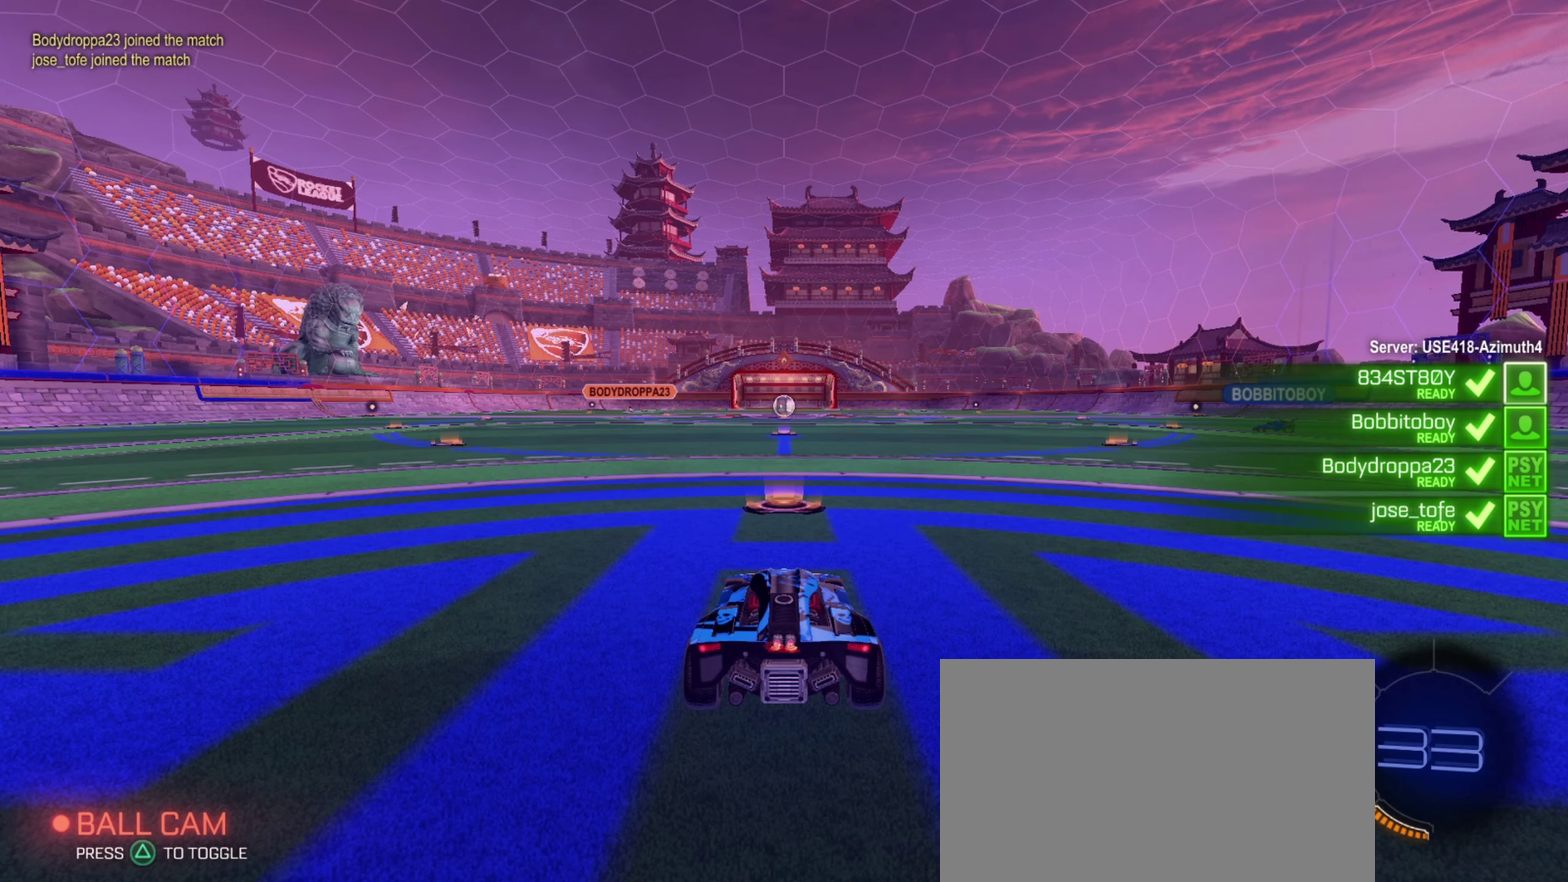
{"dt_ms": 667, "buttons": [], "left_stick": "up-left", "right_stick": "center", "events": [[584, "left_stick", "up-left"]]}
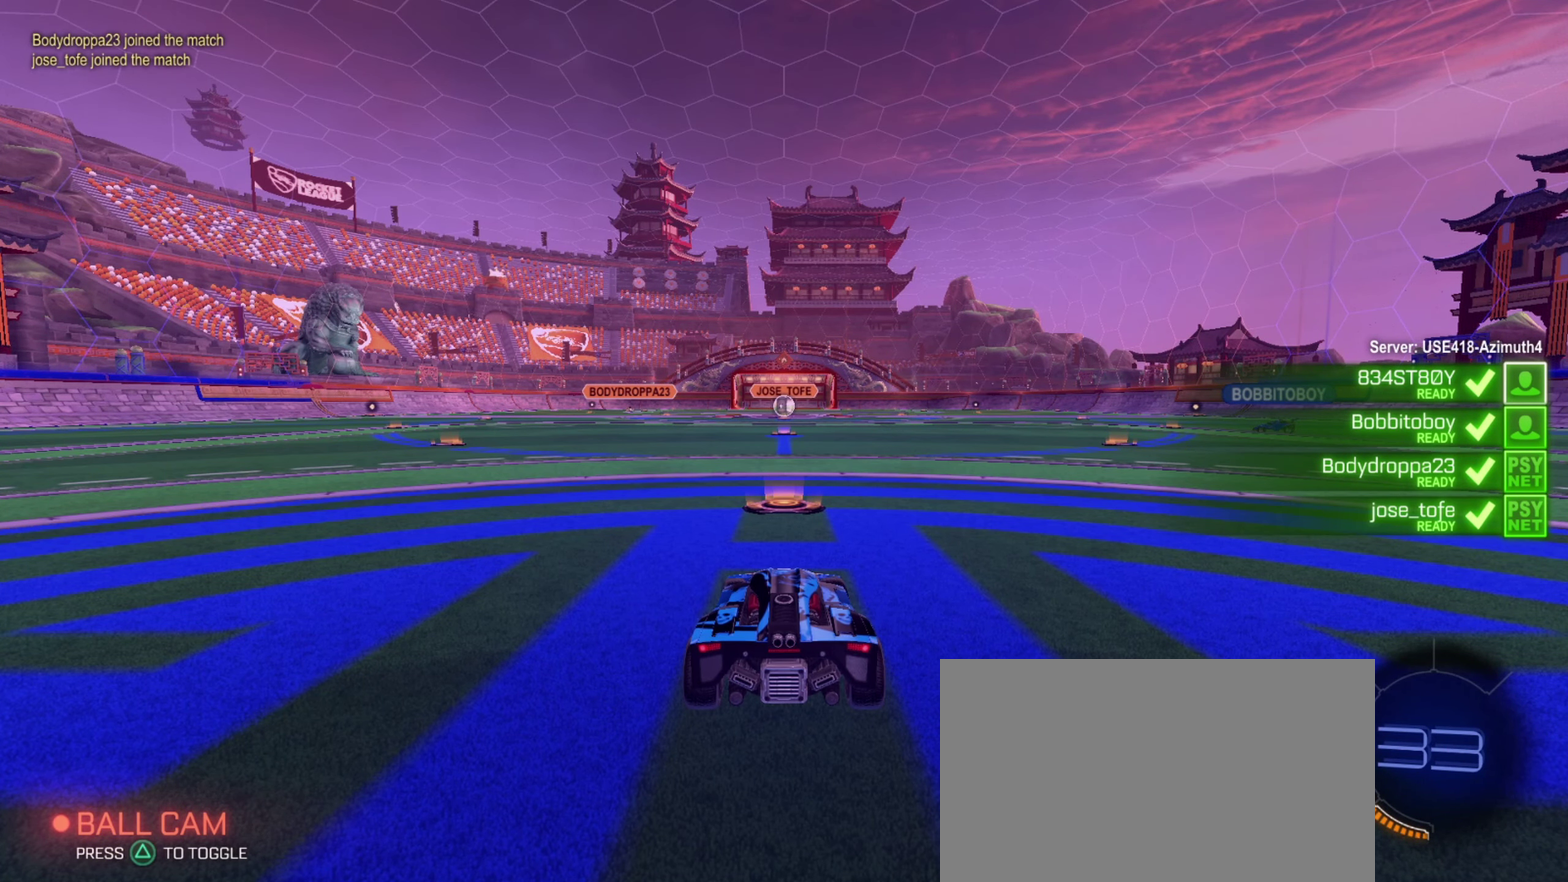
{"dt_ms": 334, "buttons": [], "left_stick": "center", "right_stick": "center", "events": [[17, "left_stick", "center"]]}
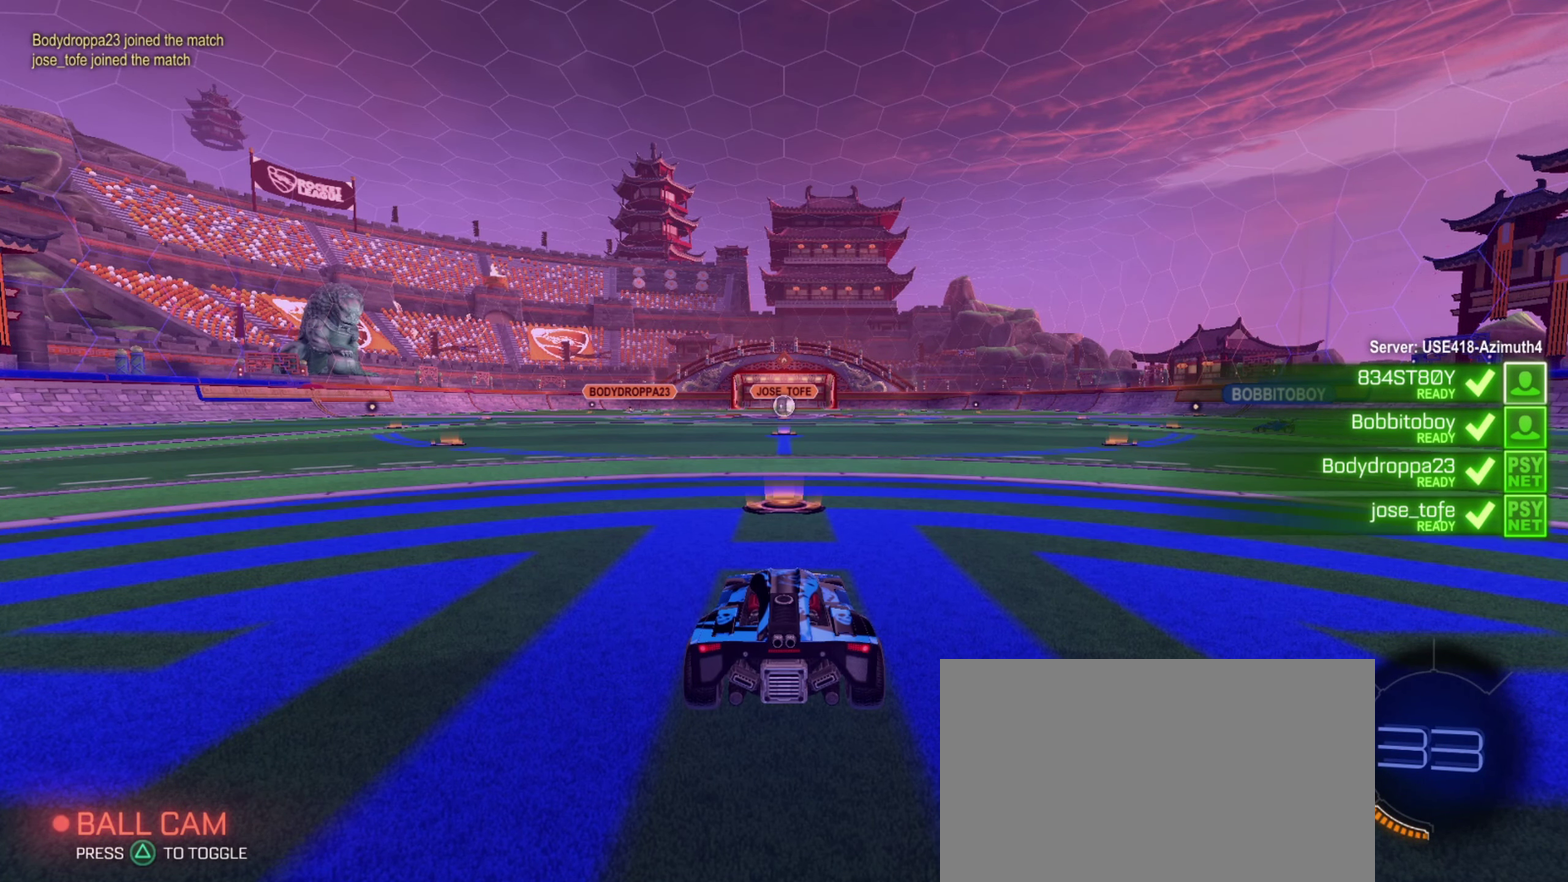
{"dt_ms": 501, "buttons": [], "left_stick": "center", "right_stick": "center", "events": []}
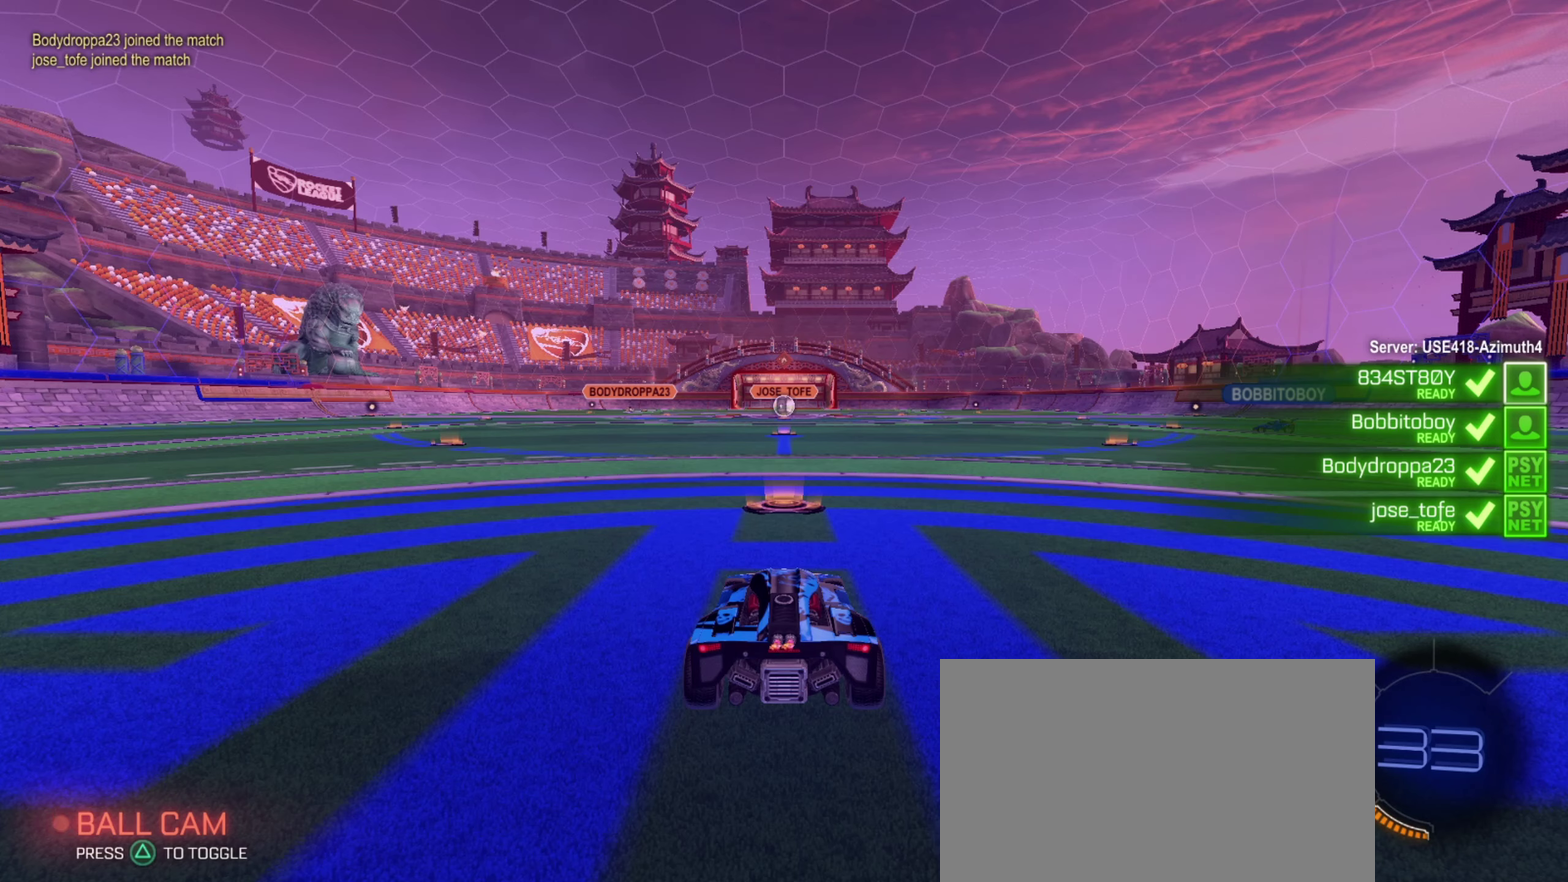
{"dt_ms": 500, "buttons": [], "left_stick": "up-left", "right_stick": "center", "events": [[417, "left_stick", "up-left"]]}
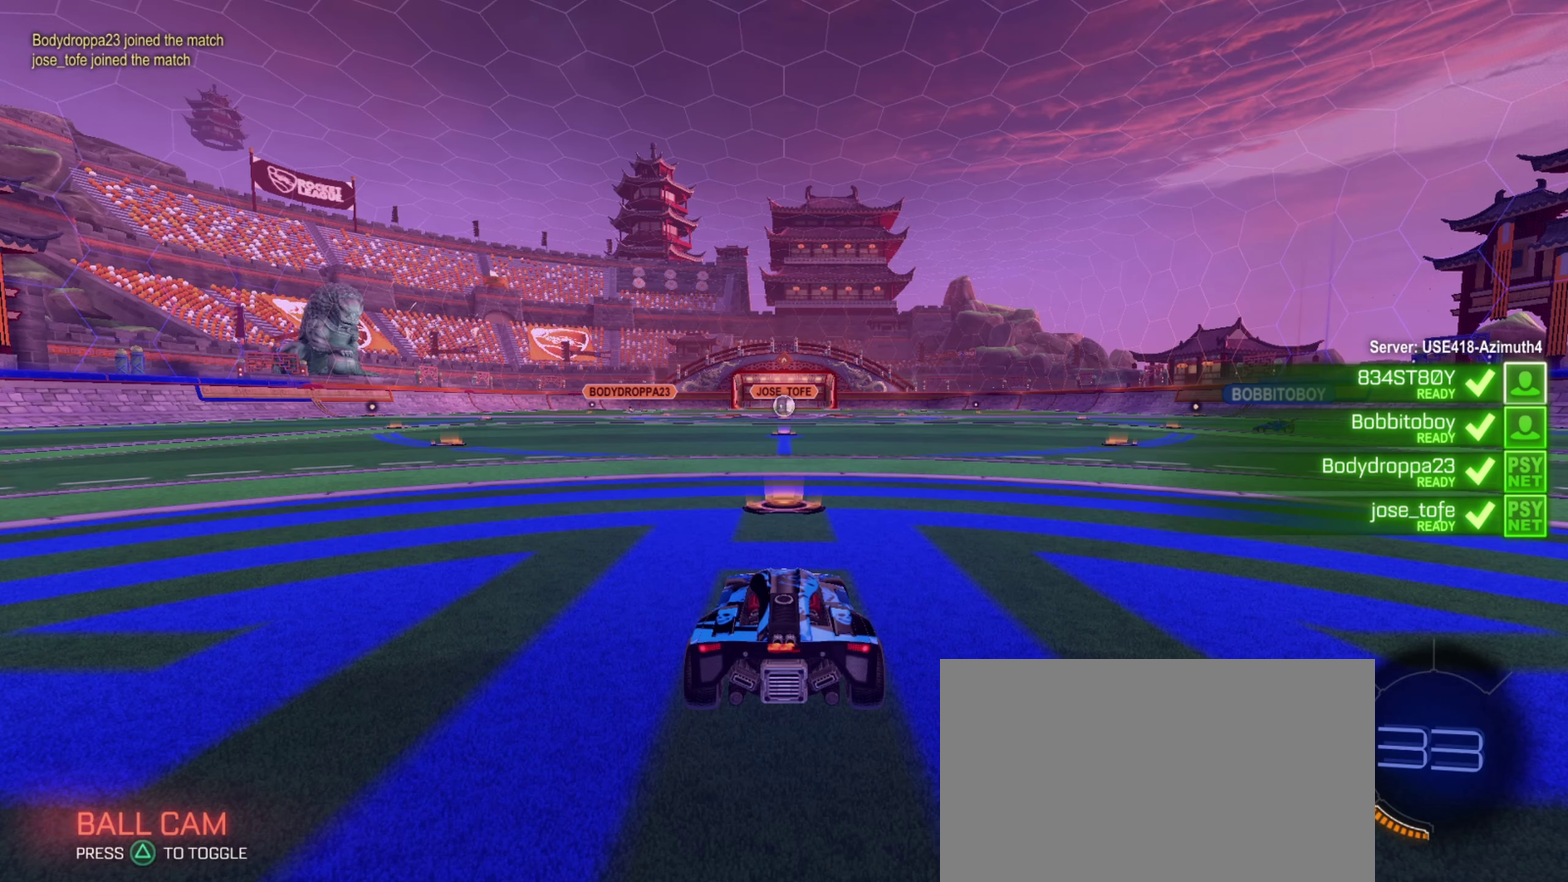
{"dt_ms": 501, "buttons": [], "left_stick": "center", "right_stick": "center", "events": [[33, "left_stick", "center"]]}
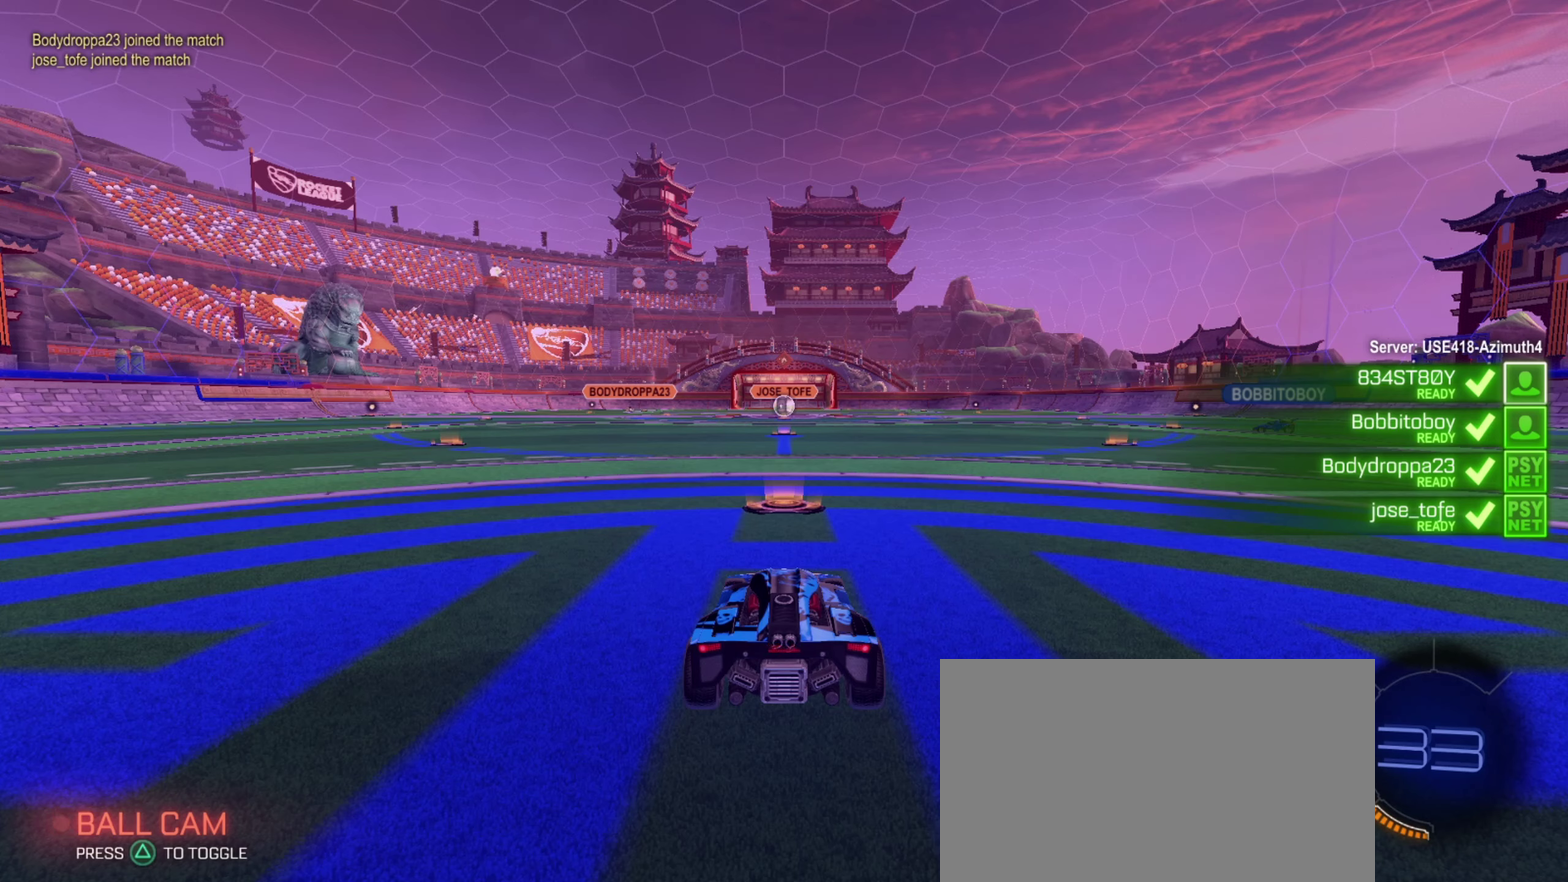
{"dt_ms": 500, "buttons": [], "left_stick": "center", "right_stick": "center", "events": []}
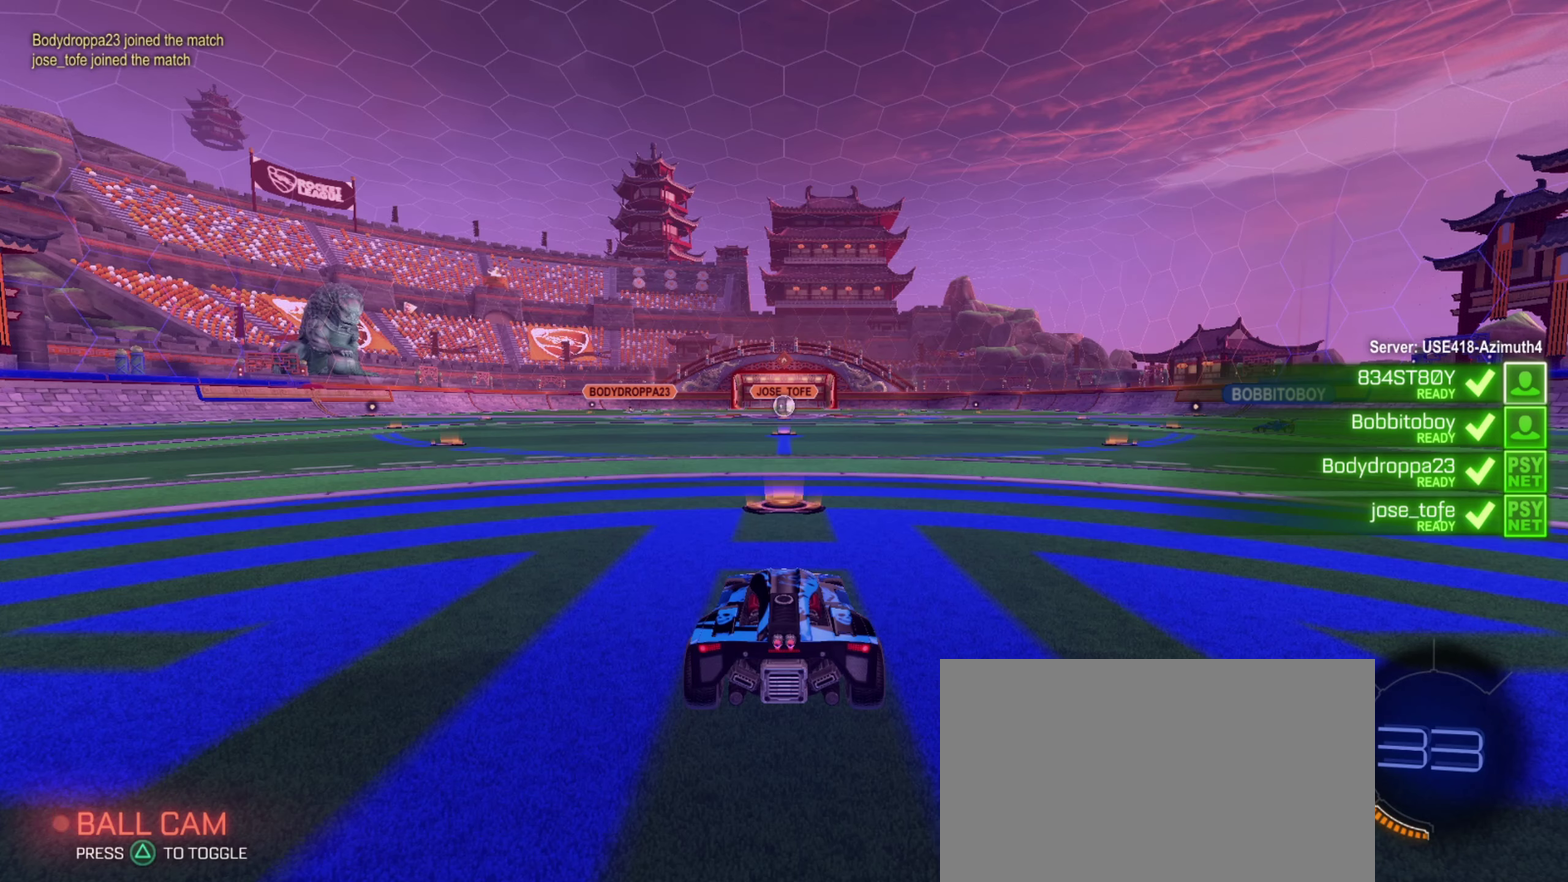
{"dt_ms": 501, "buttons": [], "left_stick": "center", "right_stick": "center", "events": []}
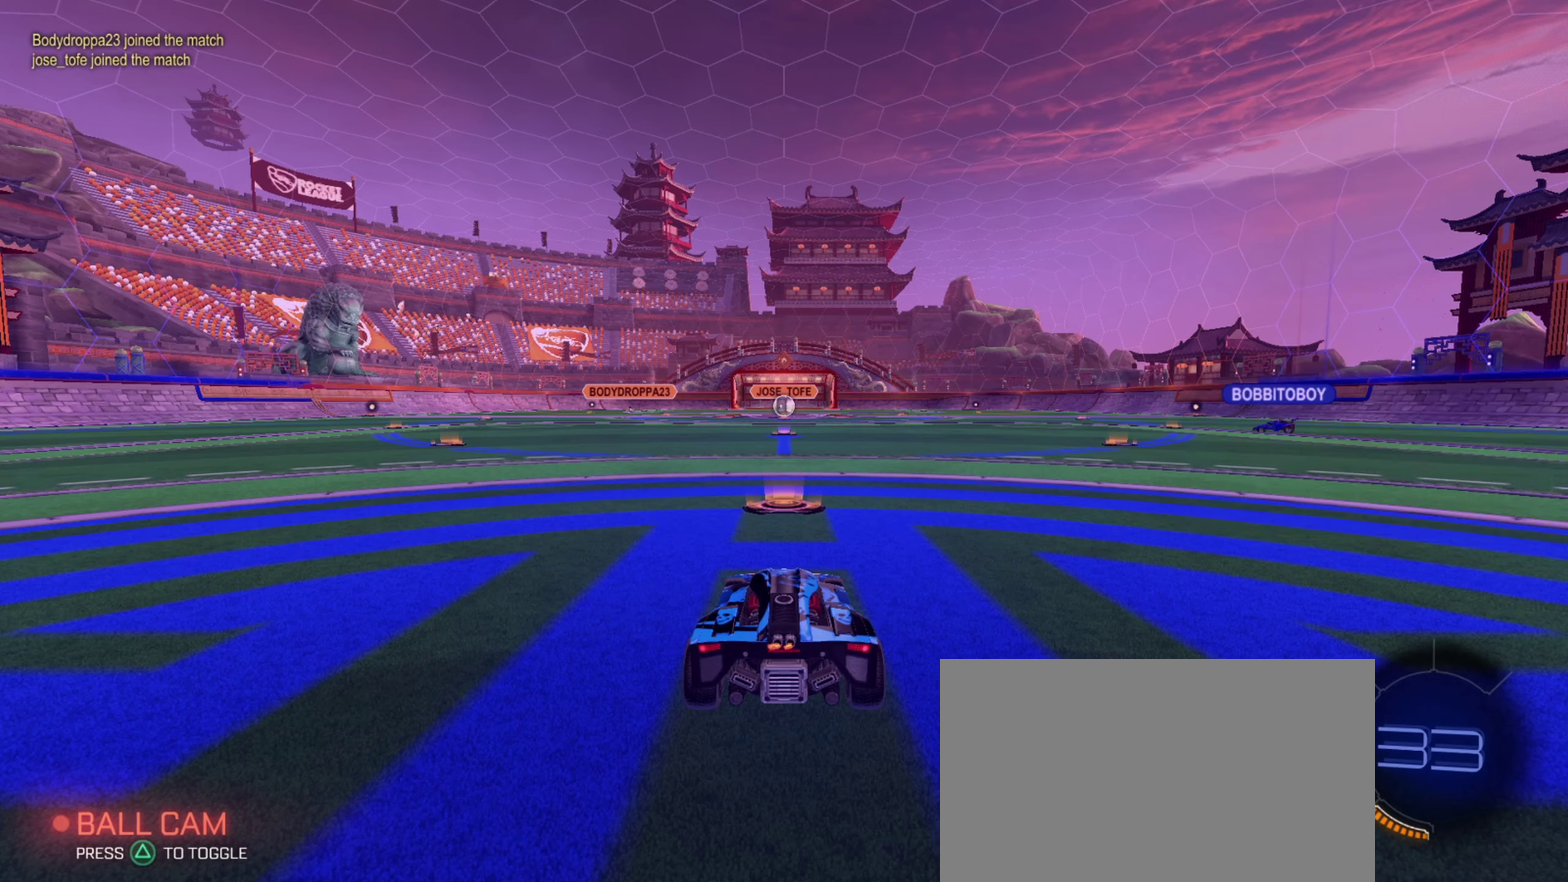
{"dt_ms": 500, "buttons": [], "left_stick": "center", "right_stick": "center", "events": []}
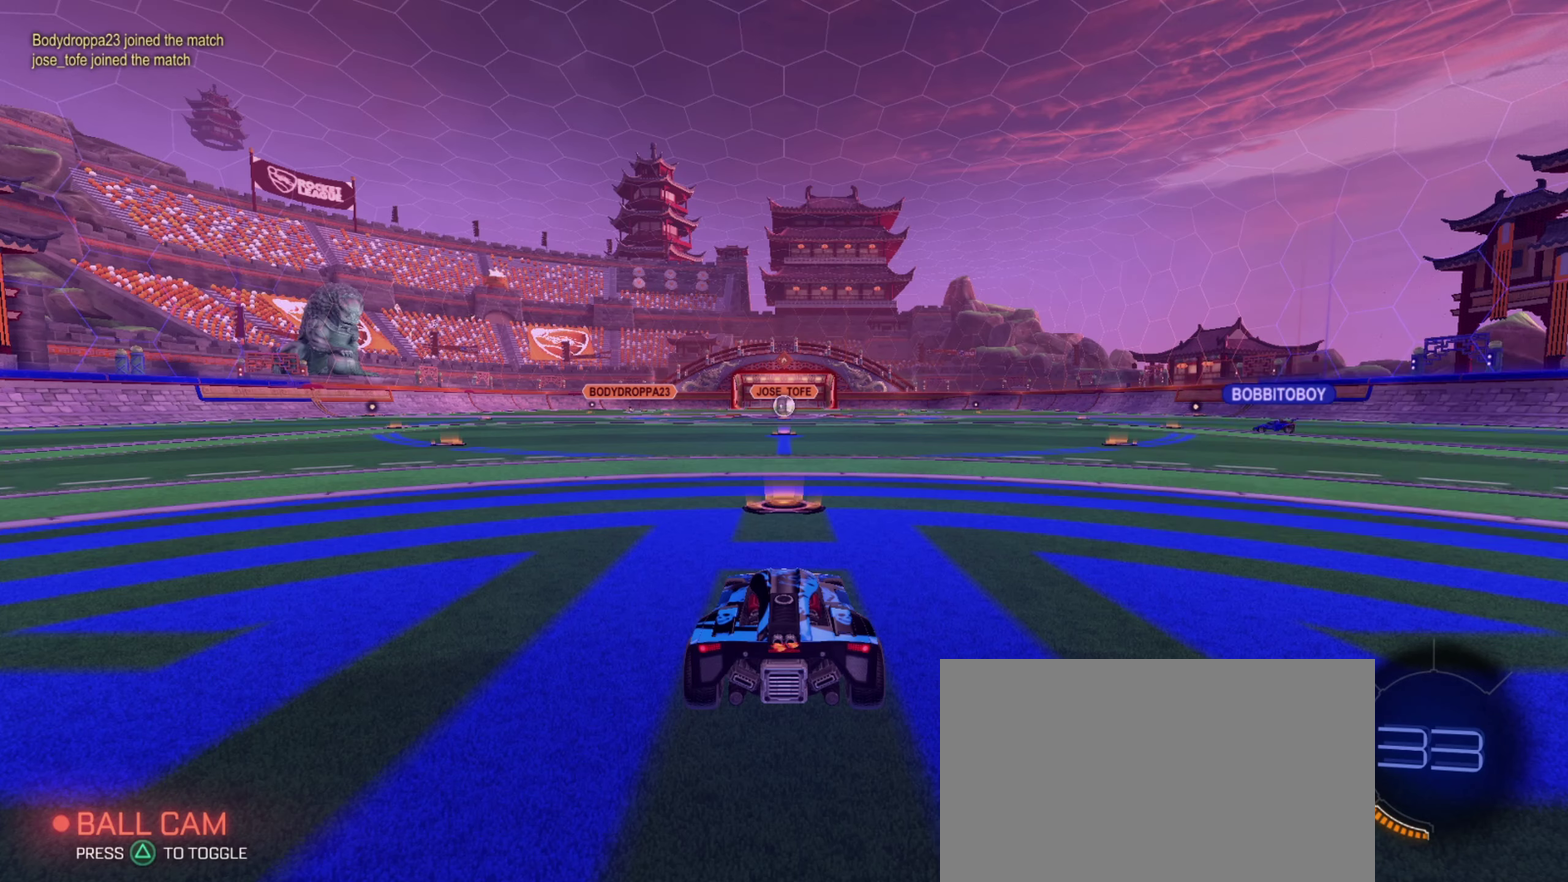
{"dt_ms": 501, "buttons": [], "left_stick": "center", "right_stick": "center", "events": []}
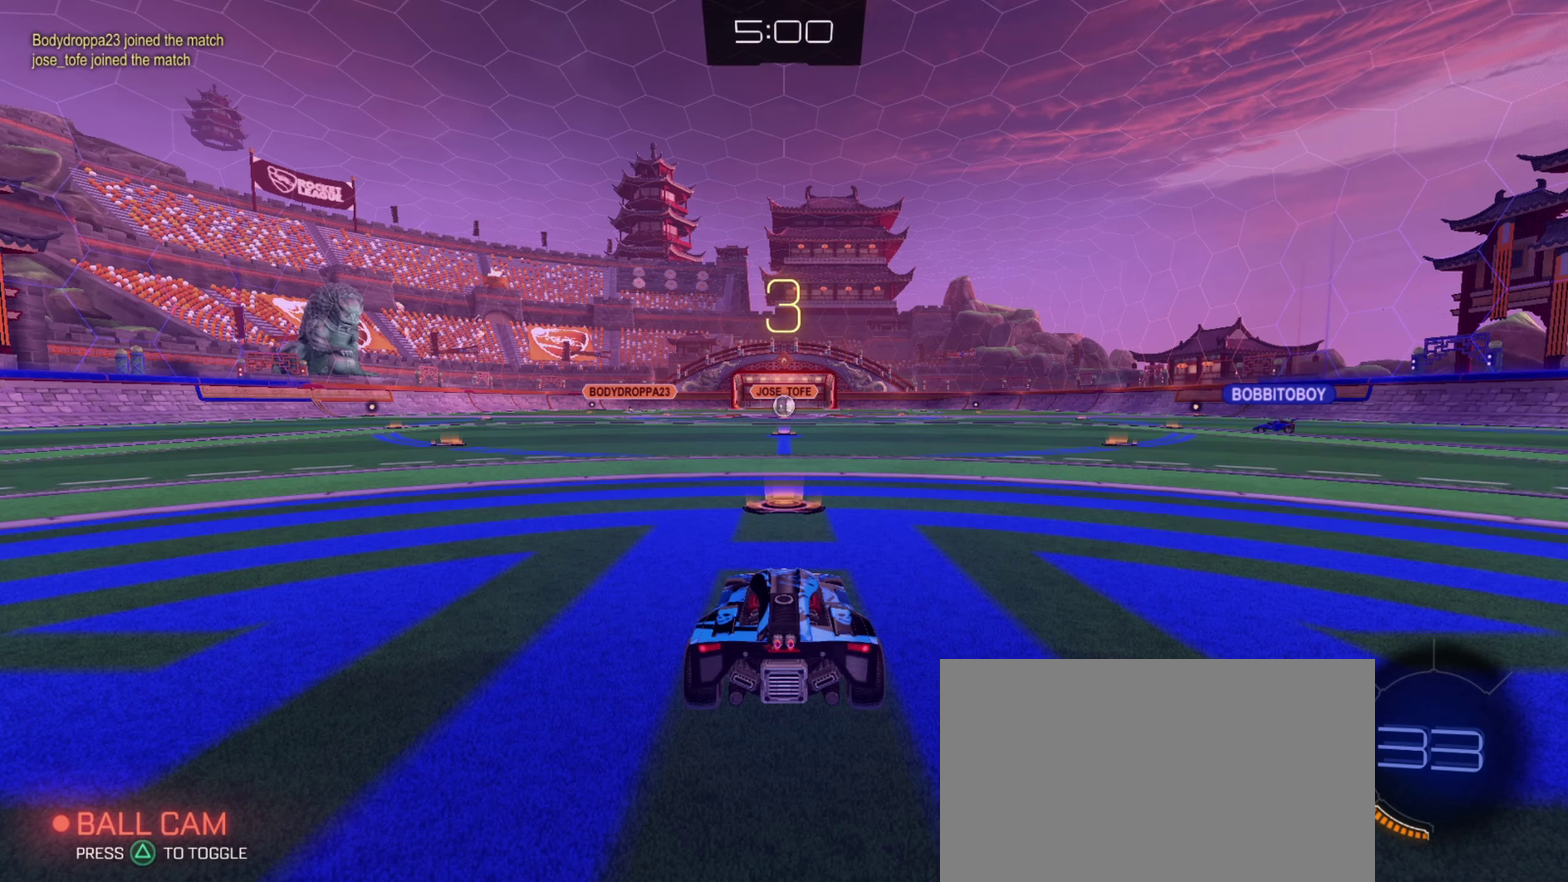
{"dt_ms": 500, "buttons": [], "left_stick": "center", "right_stick": "center", "events": []}
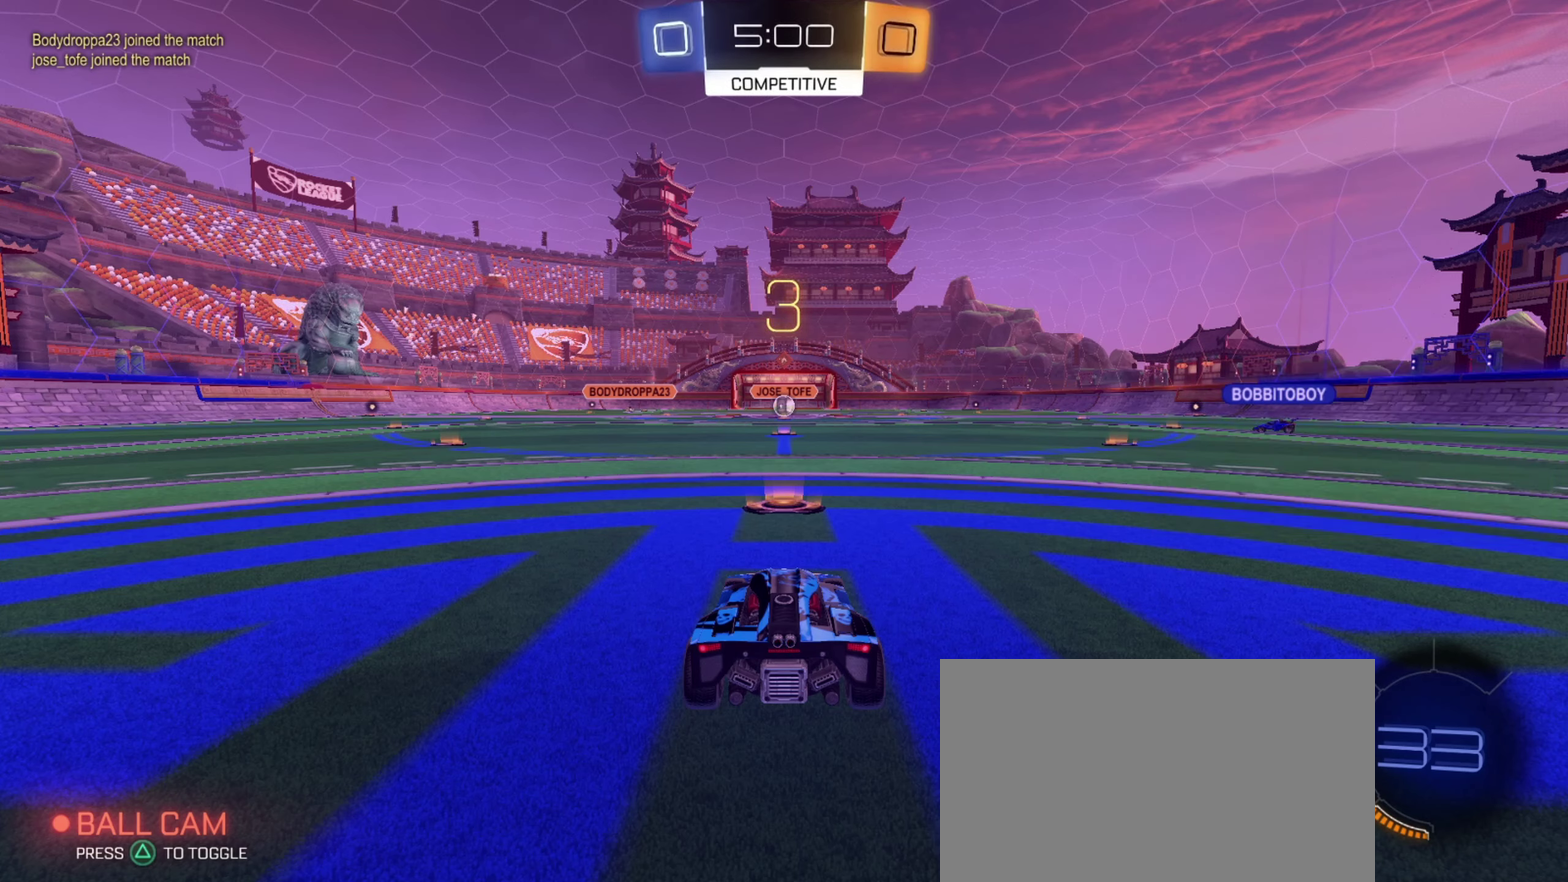
{"dt_ms": 501, "buttons": [], "left_stick": "center", "right_stick": "center", "events": []}
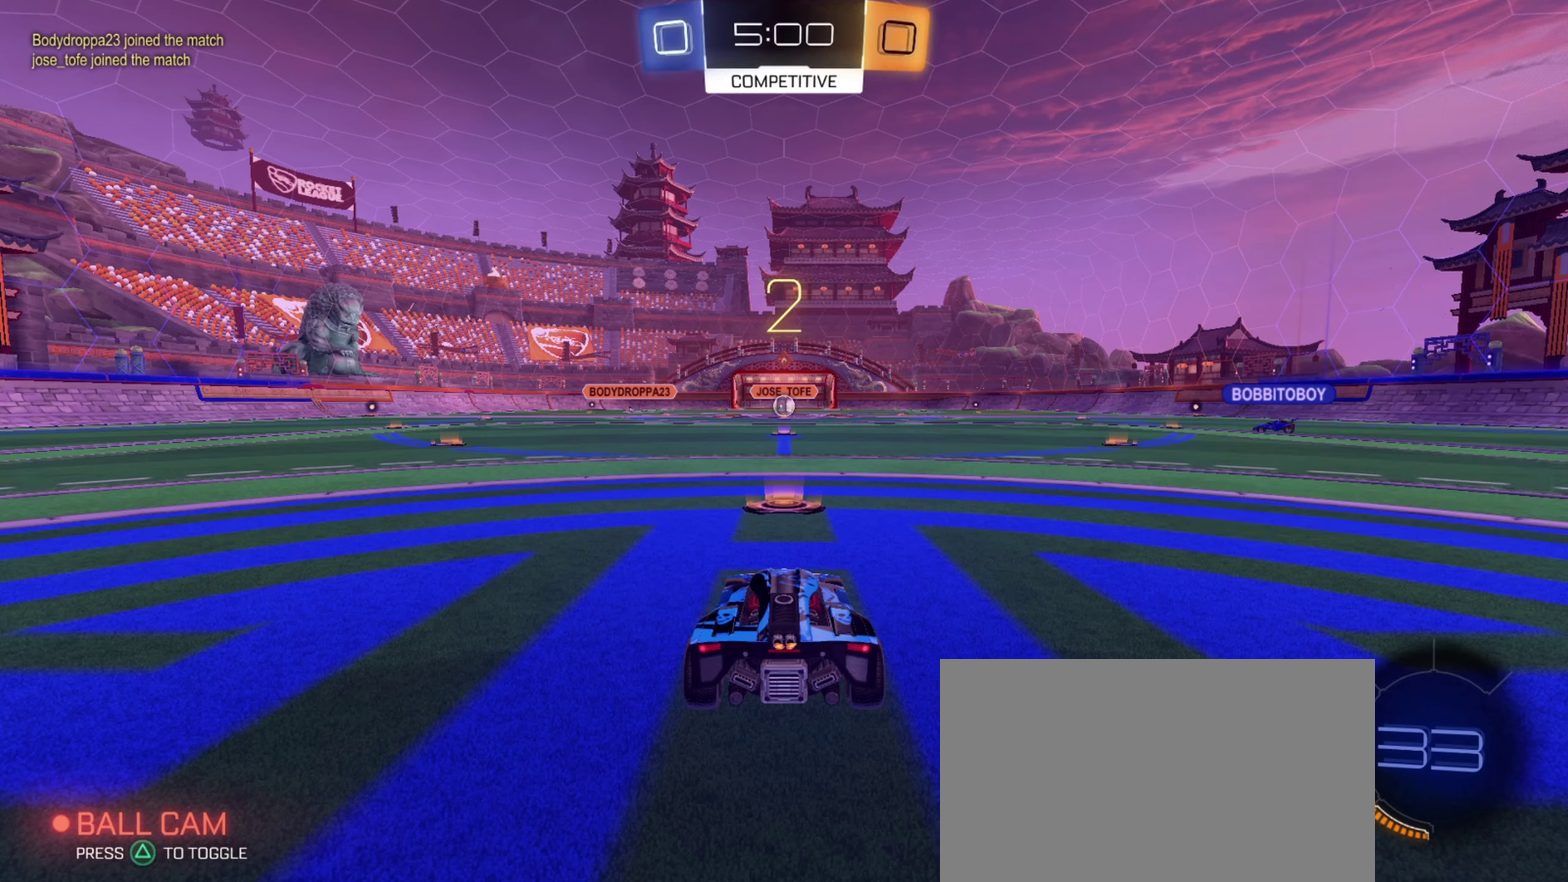
{"dt_ms": 500, "buttons": [], "left_stick": "center", "right_stick": "center", "events": []}
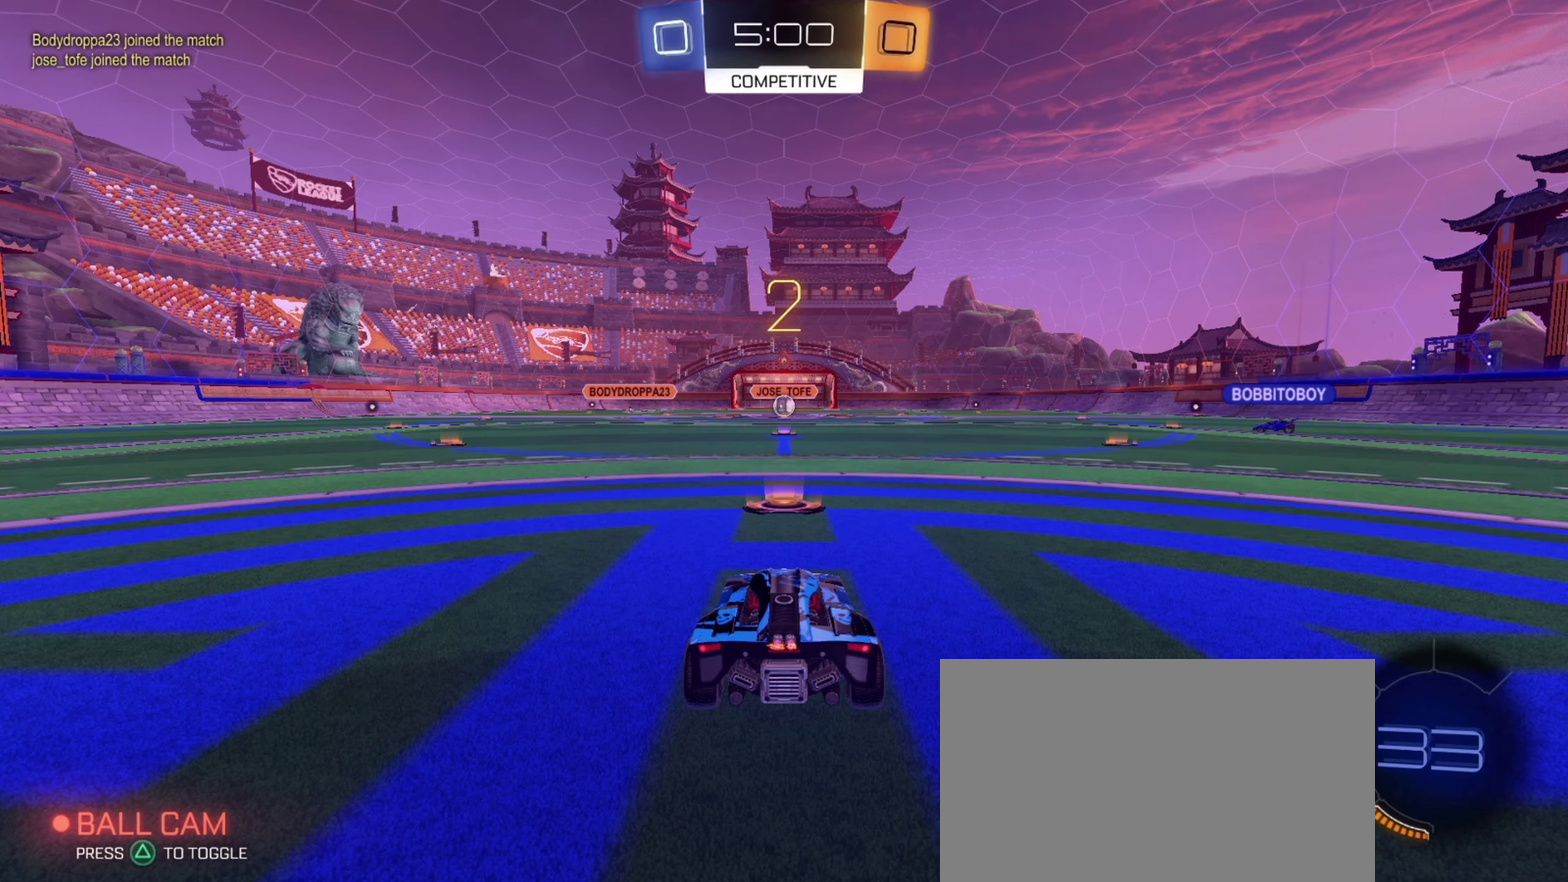
{"dt_ms": 501, "buttons": [], "left_stick": "center", "right_stick": "center", "events": []}
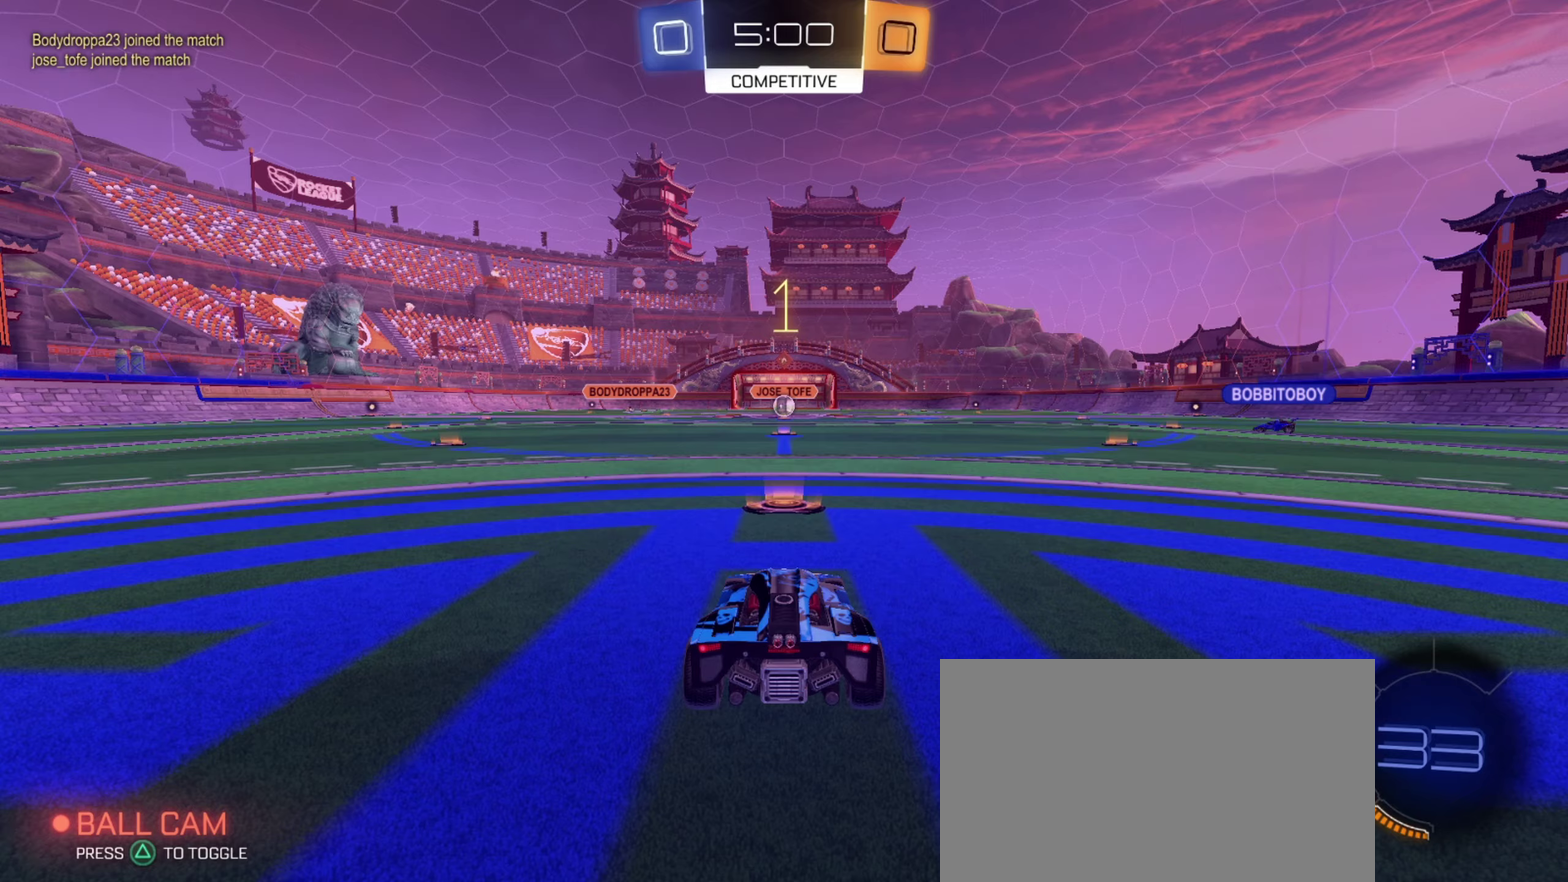
{"dt_ms": 500, "buttons": ["R2"], "left_stick": "center", "right_stick": "center", "events": [[433, "R2", "down"]]}
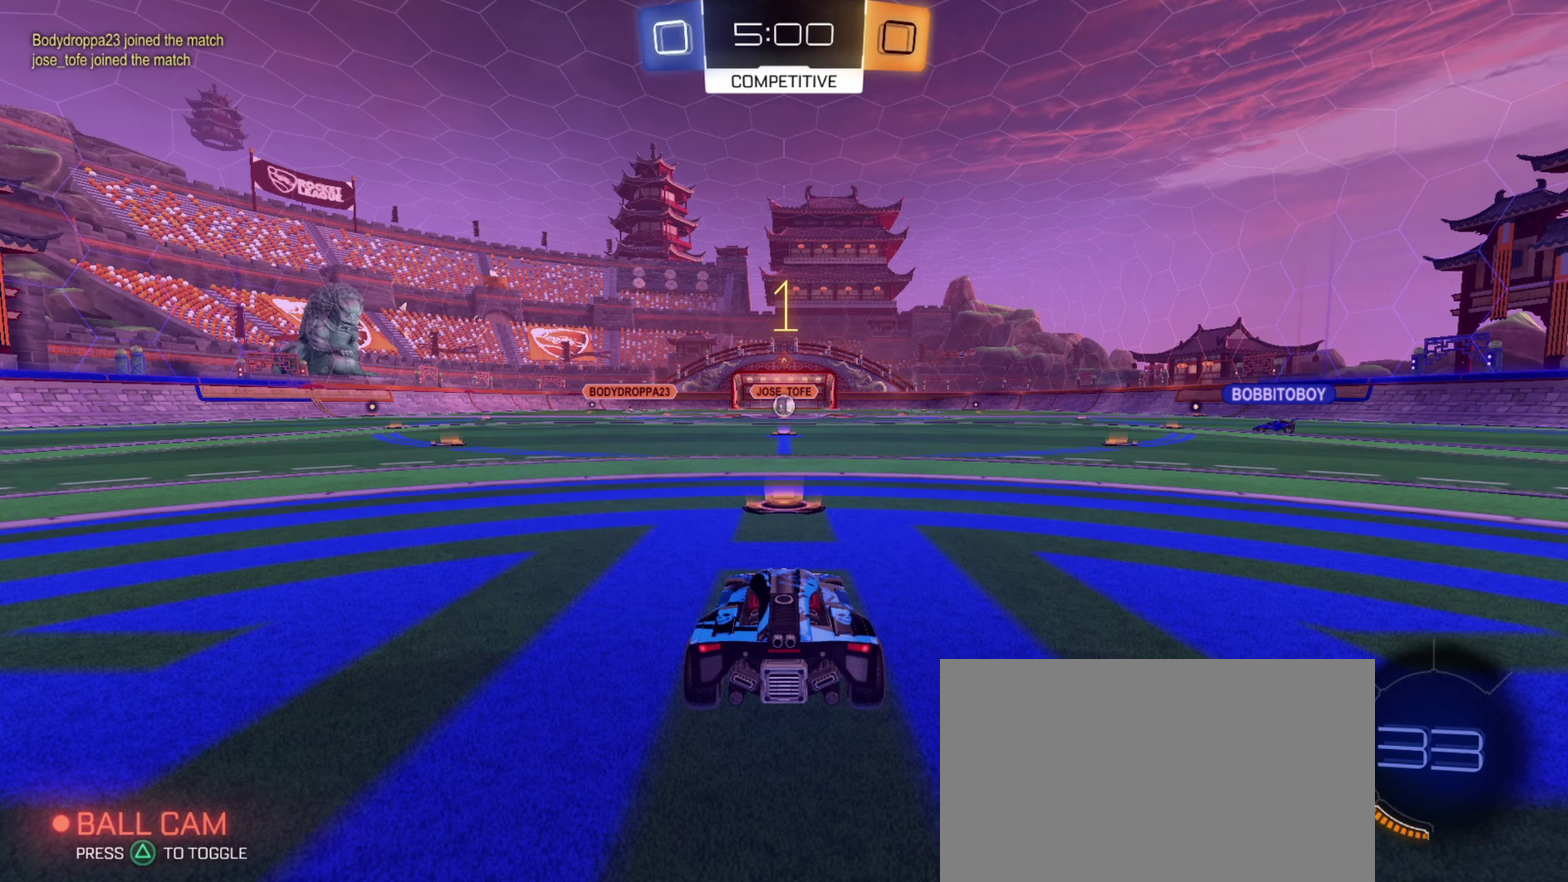
{"dt_ms": 501, "buttons": ["R2"], "left_stick": "center", "right_stick": "center", "events": []}
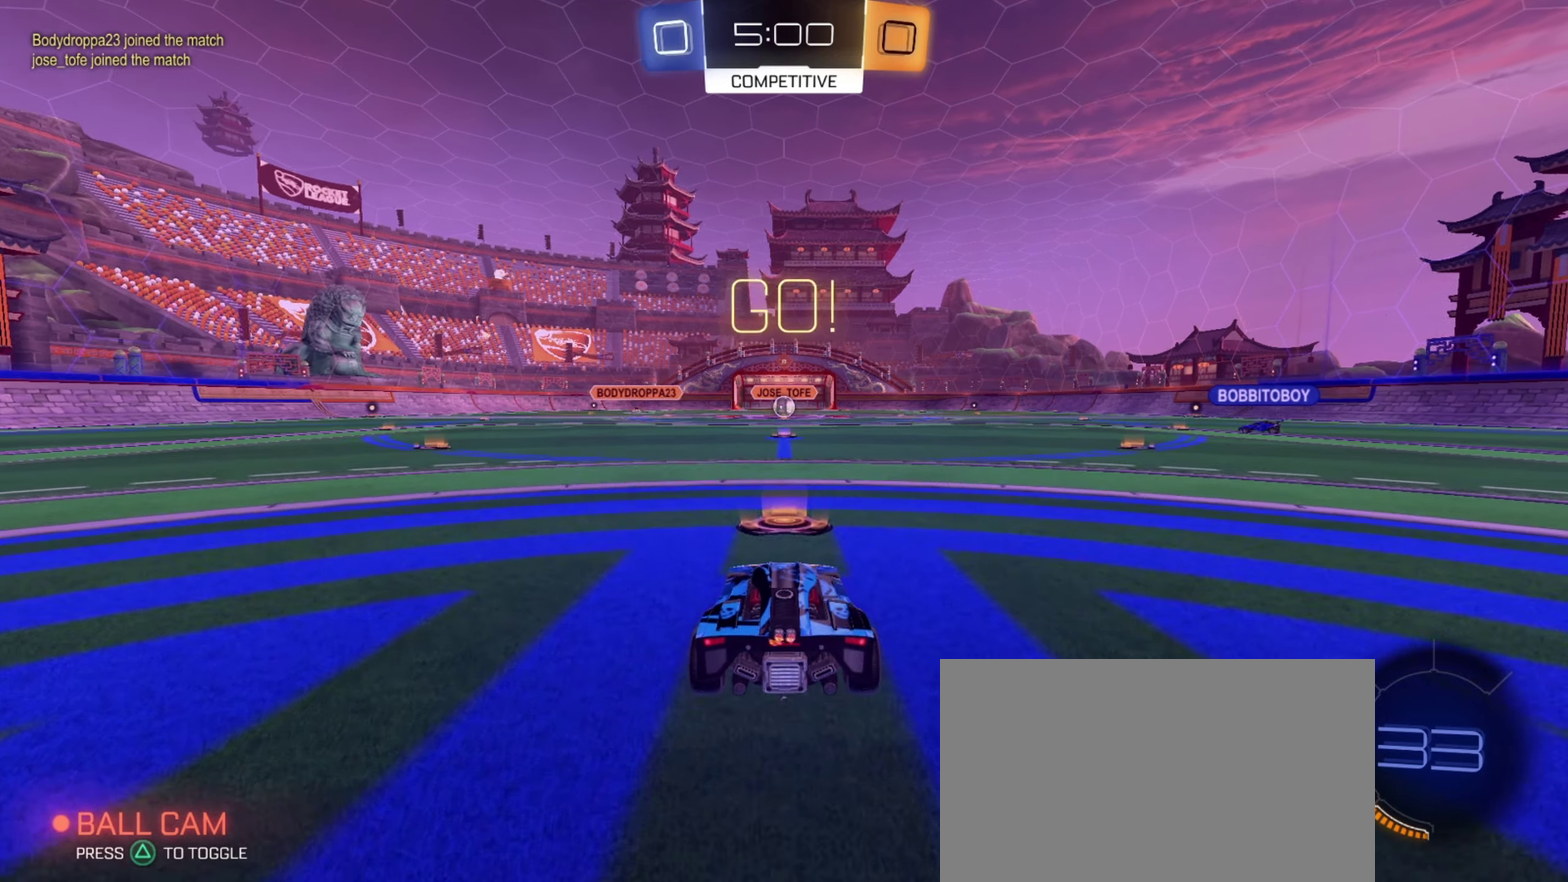
{"dt_ms": 450, "buttons": ["R2"], "left_stick": "center", "right_stick": "center", "events": [[66, "left_stick", "right"], [367, "left_stick", "center"]]}
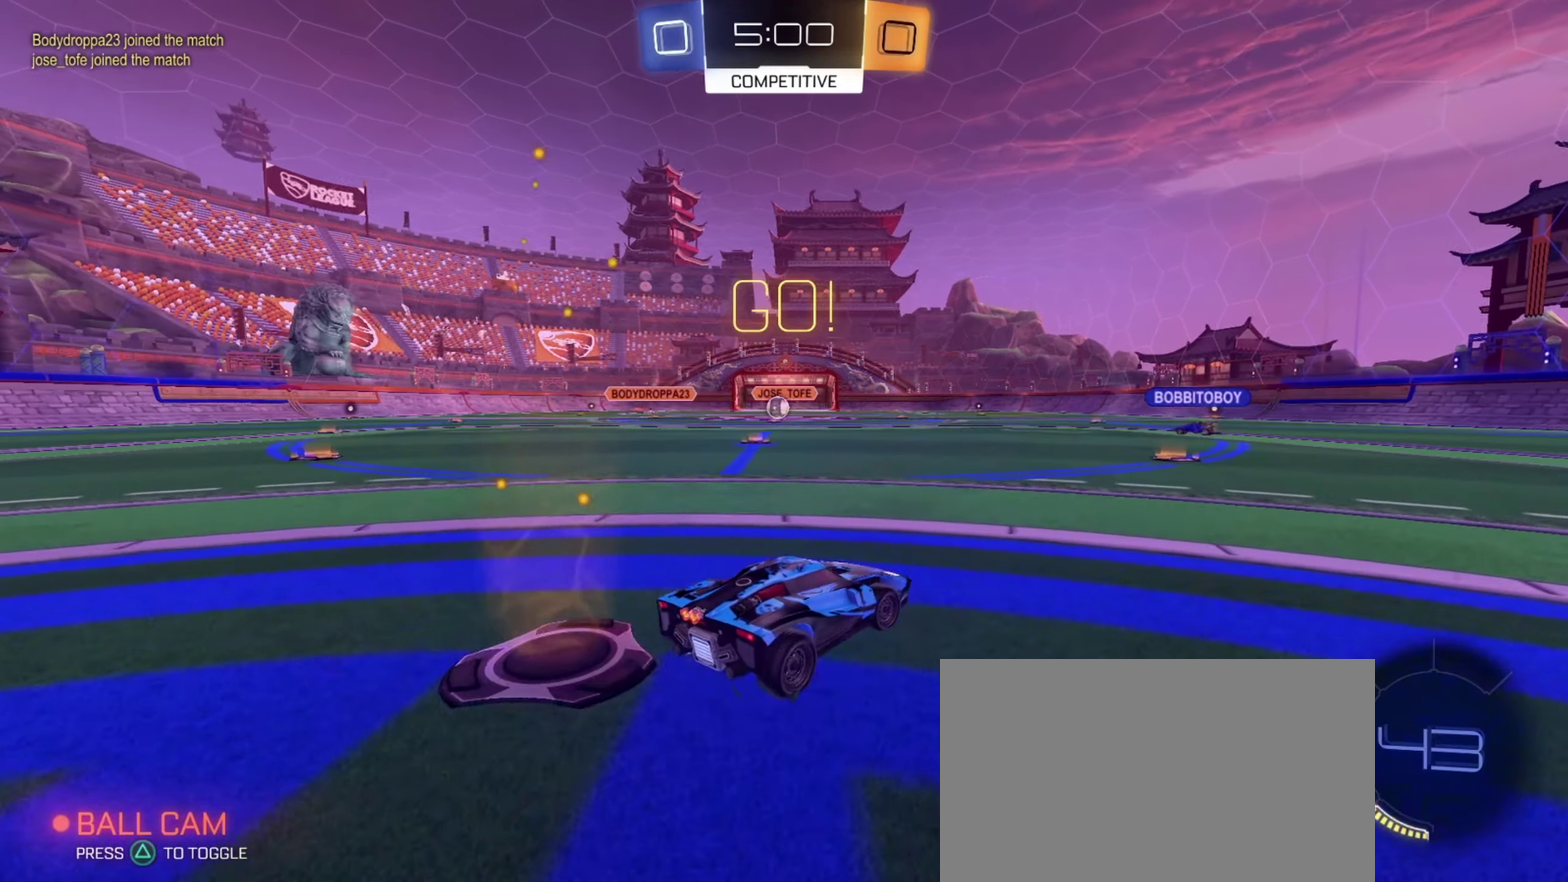
{"dt_ms": 601, "buttons": ["R2"], "left_stick": "right", "right_stick": "center", "events": [[100, "left_stick", "right"], [200, "left_stick", "center"], [400, "left_stick", "right"]]}
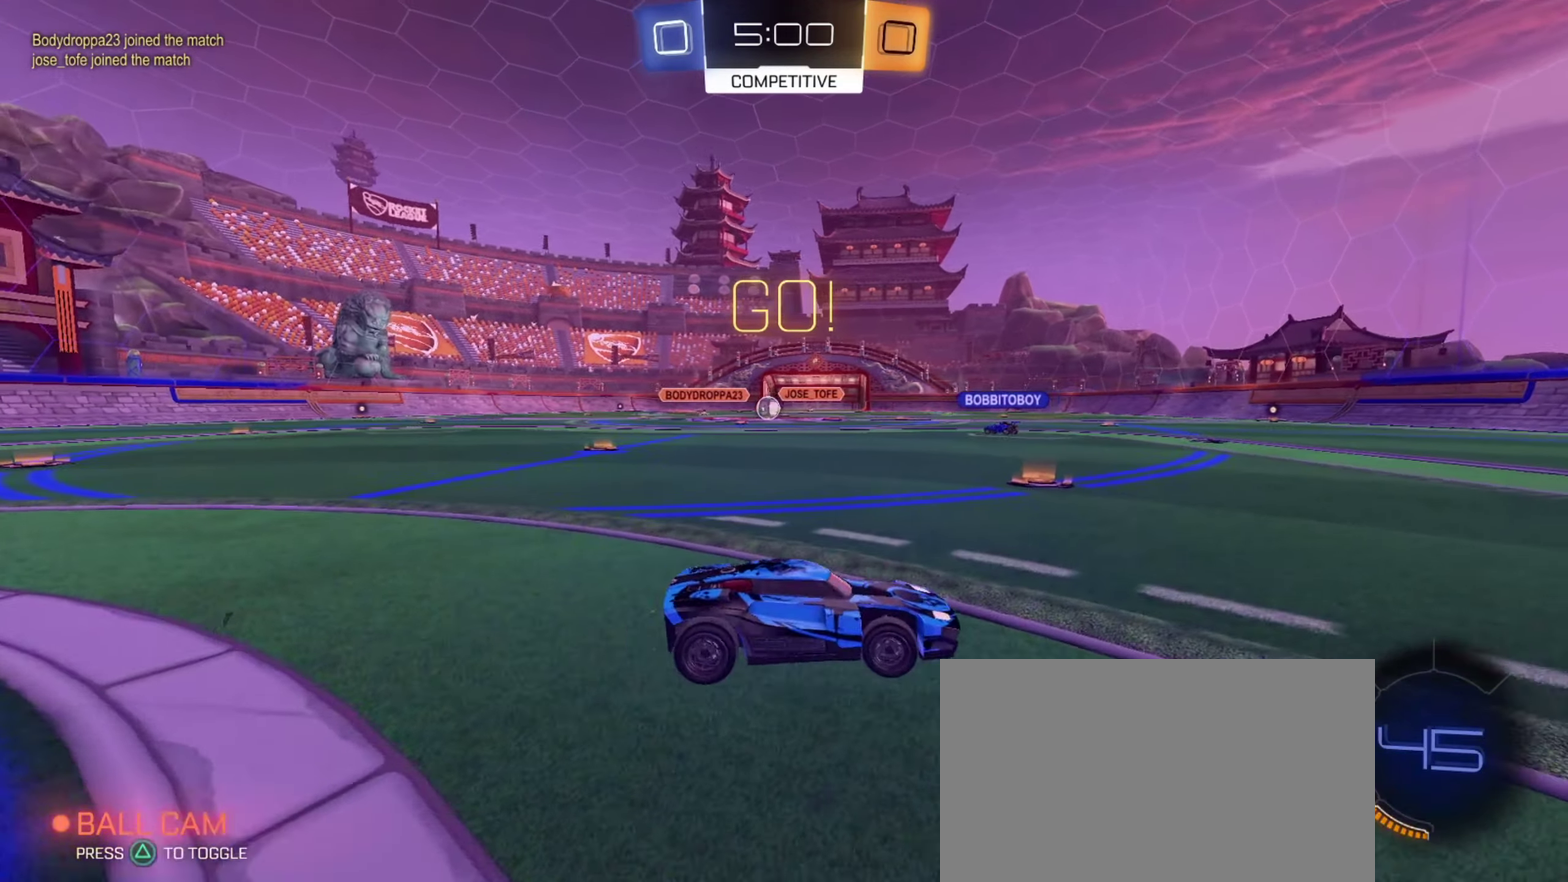
{"dt_ms": 450, "buttons": ["R2"], "left_stick": "right", "right_stick": "center", "events": [[217, "left_stick", "center"], [333, "left_stick", "right"]]}